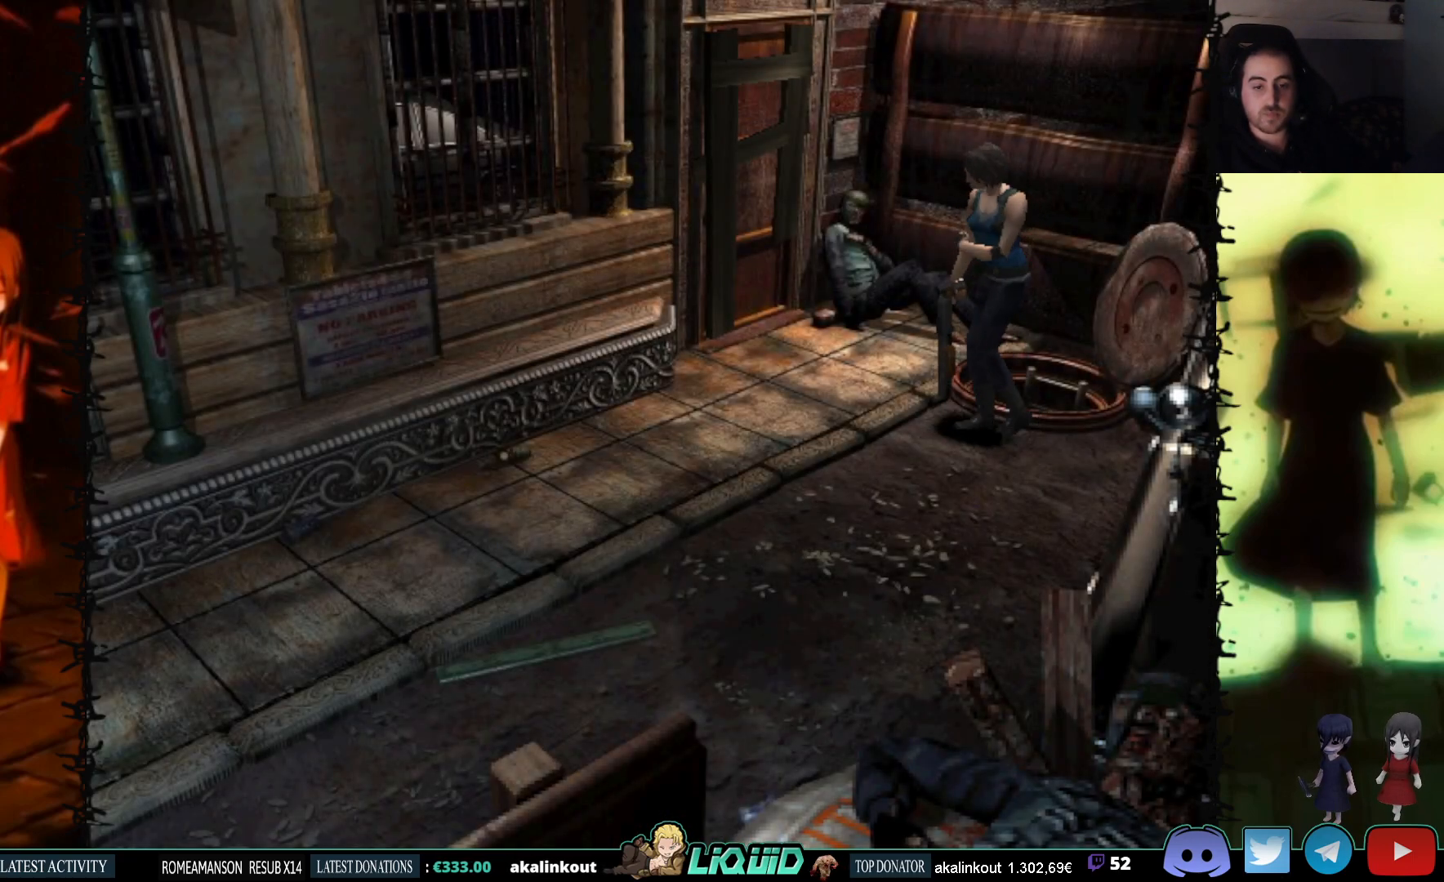
Gameplay with a controller (PlayStation layout); each line is a JSON object with the inputs held at the frame after it. "events" lists button and stick changes between this image and that frame as [ms after this image, input, new state], when the widget could be followed in between. Not read: left_stick right_stick.
{"buttons": ["SQUARE", "DPAD_UP", "DPAD_RIGHT"], "events": [[200, "DPAD_UP", "down"], [250, "SQUARE", "down"]]}
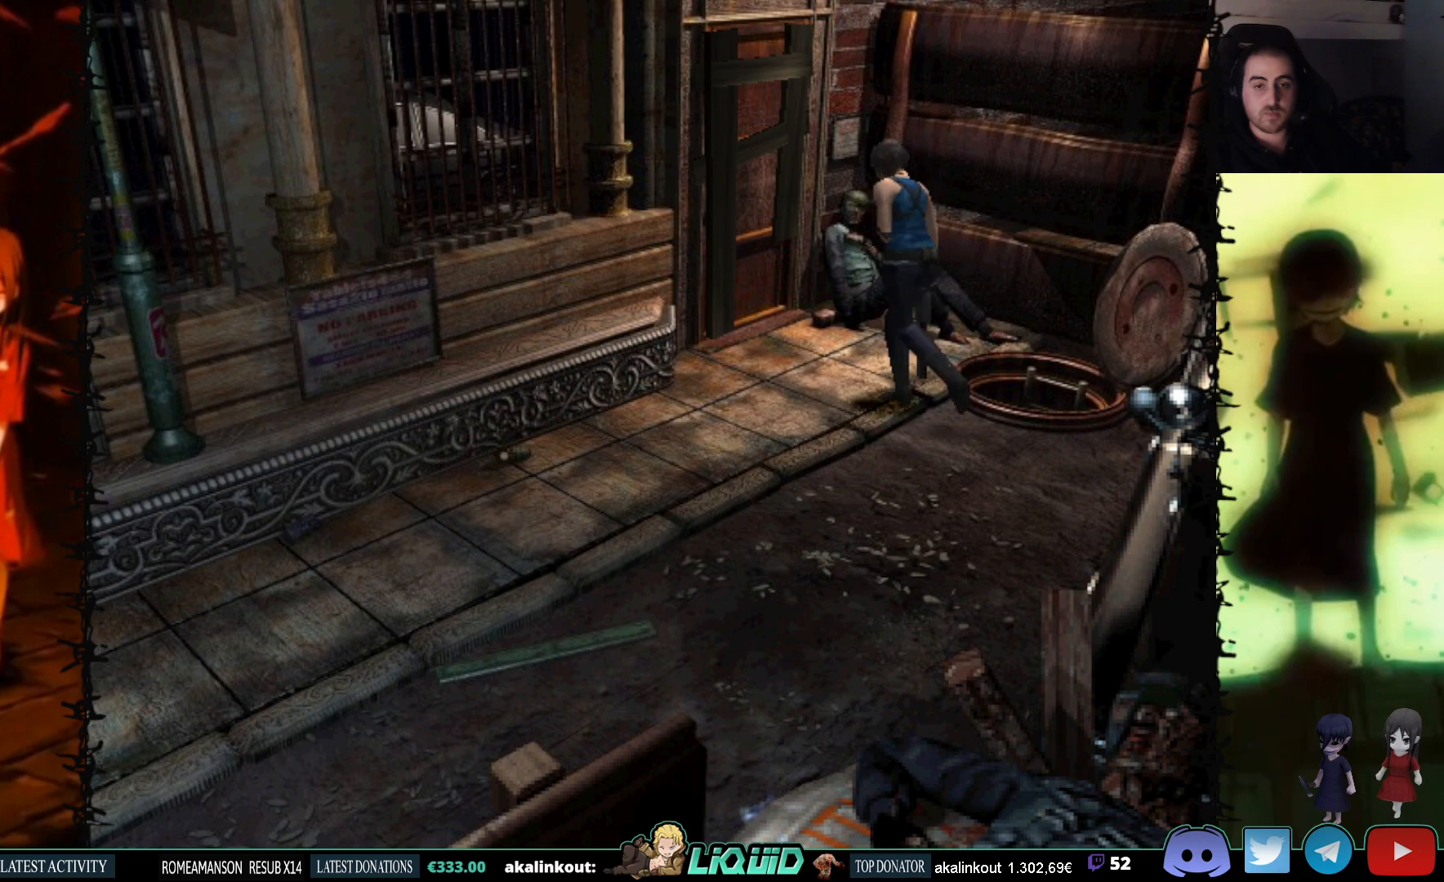
{"buttons": ["SQUARE", "DPAD_UP"], "events": [[67, "DPAD_UP", "up"], [317, "DPAD_UP", "down"], [417, "DPAD_RIGHT", "up"]]}
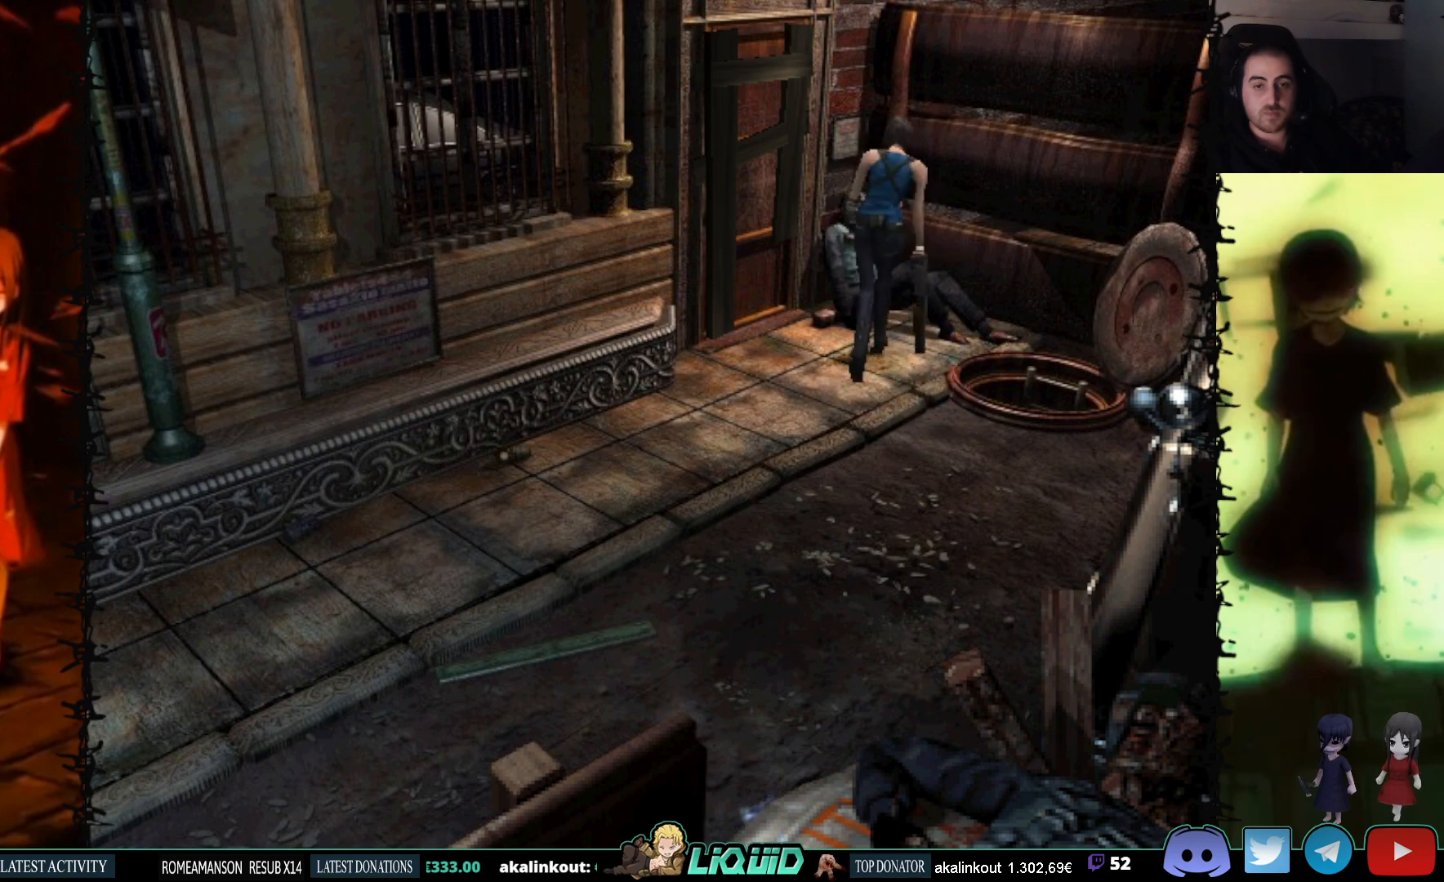
{"buttons": ["DPAD_RIGHT"], "events": [[167, "CROSS", "down"], [283, "CROSS", "up"], [350, "SQUARE", "up"], [383, "CROSS", "down"], [400, "DPAD_RIGHT", "down"], [433, "DPAD_UP", "up"], [500, "CROSS", "up"]]}
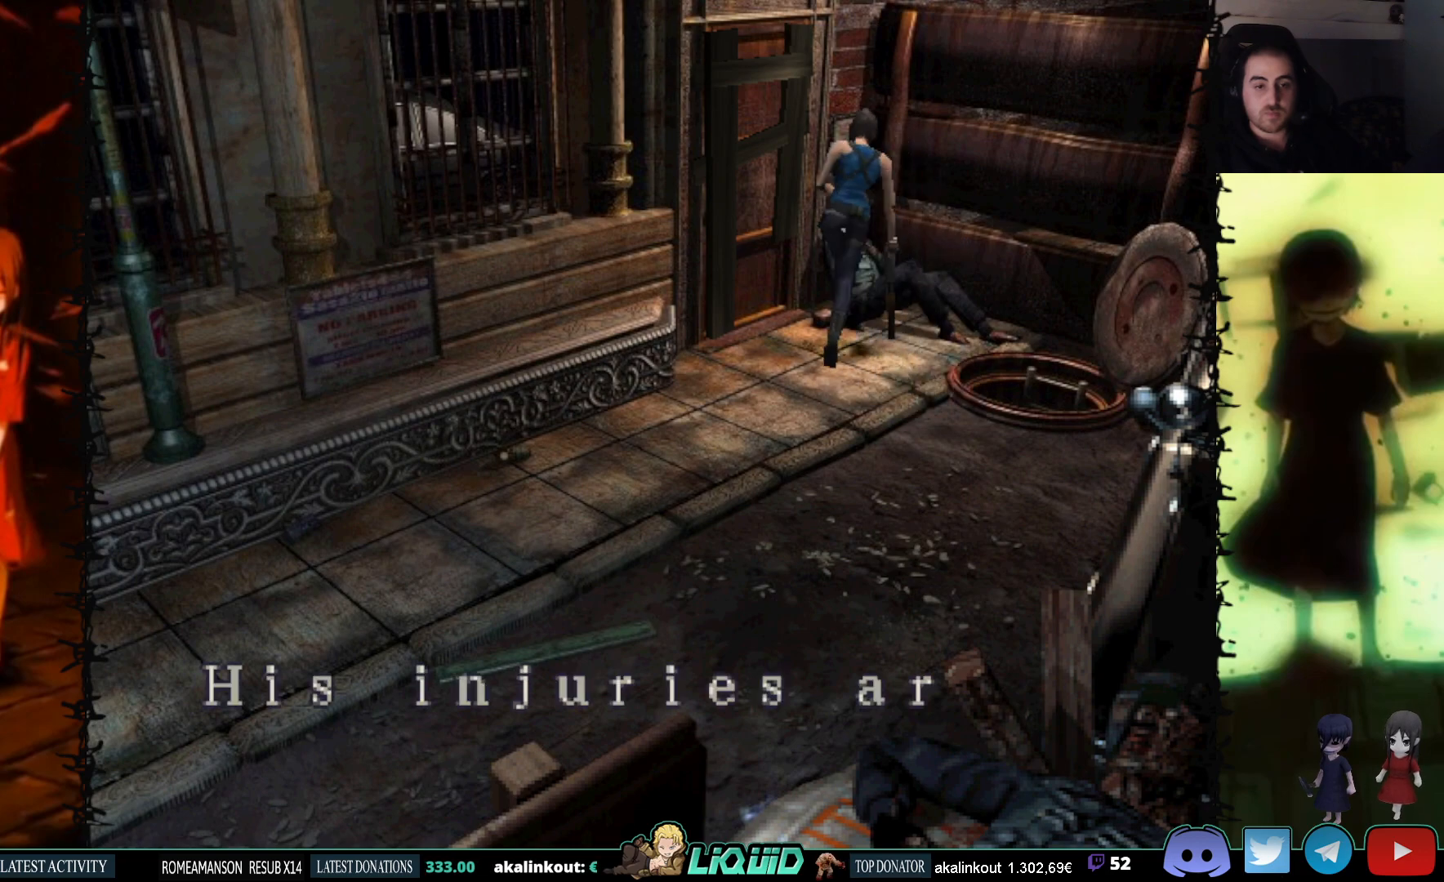
{"buttons": ["CROSS", "DPAD_DOWN"], "events": [[50, "CROSS", "down"], [150, "DPAD_RIGHT", "up"], [217, "CROSS", "up"], [350, "CROSS", "down"], [400, "DPAD_DOWN", "down"]]}
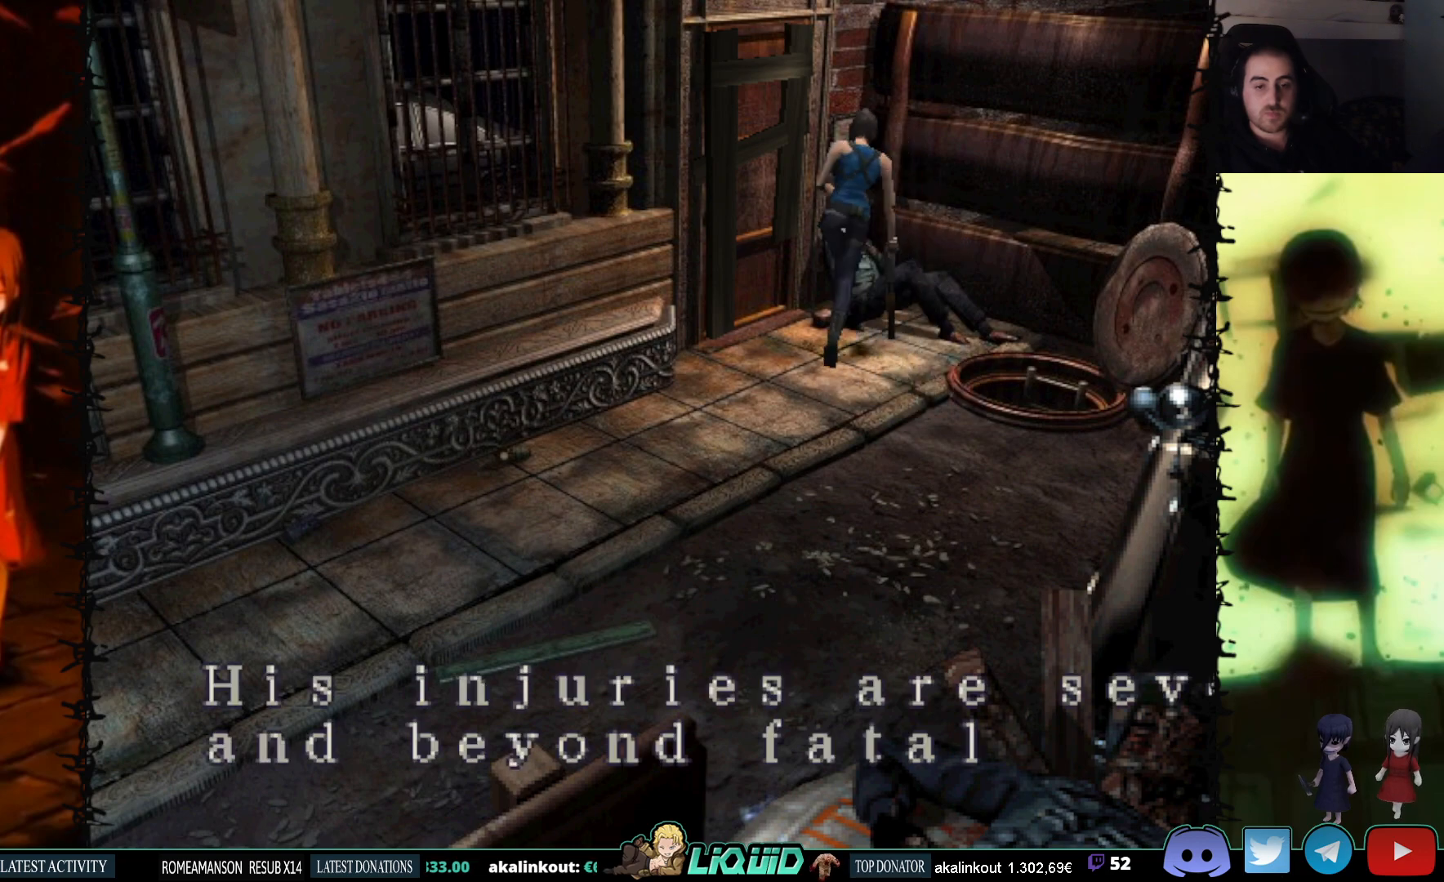
{"buttons": ["DPAD_DOWN"], "events": [[183, "CROSS", "up"], [200, "DPAD_LEFT", "down"], [233, "CROSS", "down"], [417, "CROSS", "up"], [450, "DPAD_LEFT", "up"]]}
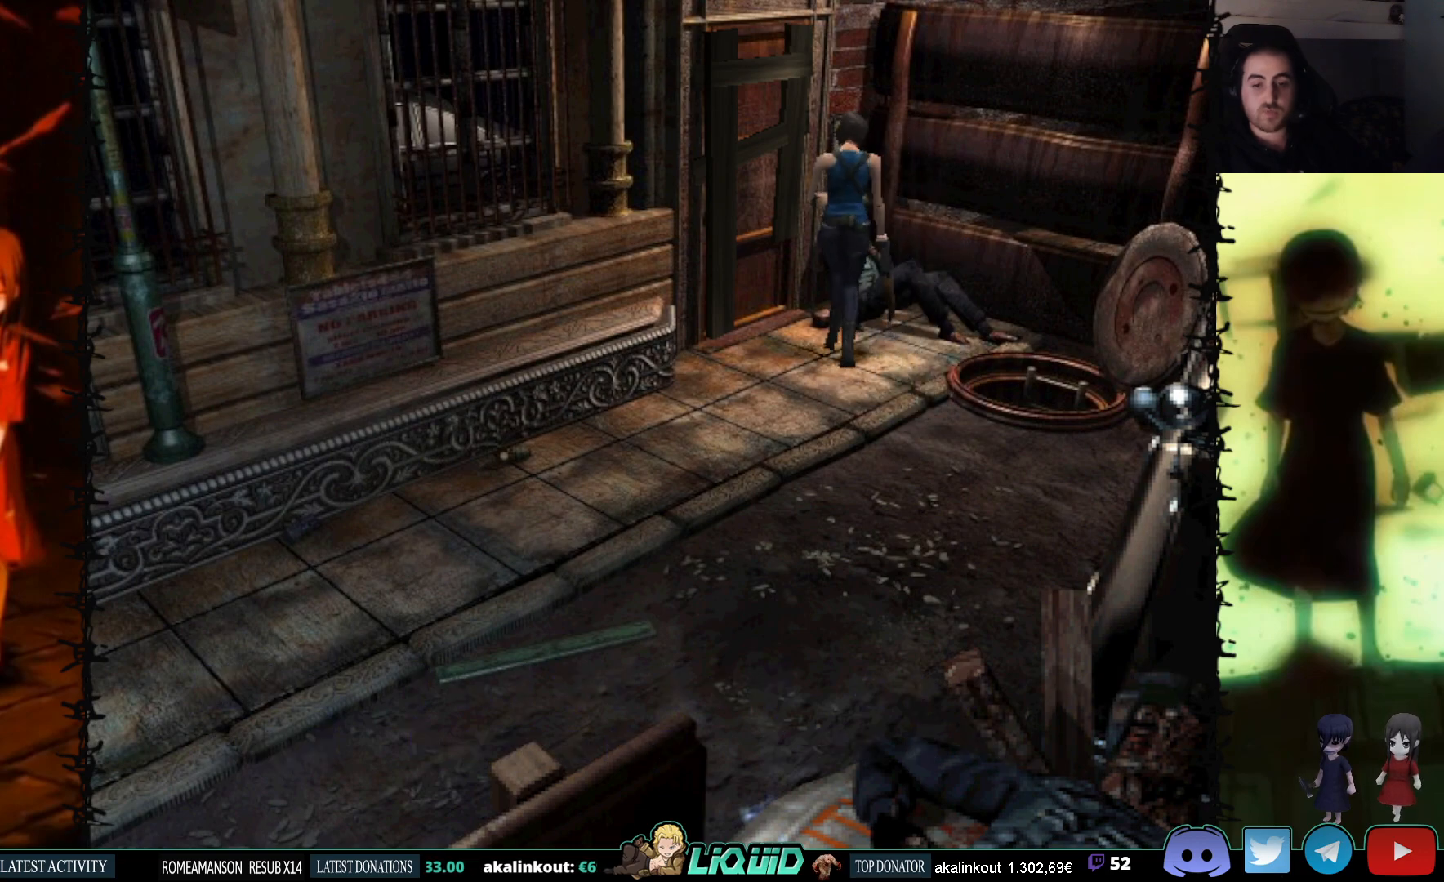
{"buttons": ["SQUARE", "DPAD_UP", "DPAD_LEFT"], "events": [[117, "SQUARE", "down"], [283, "DPAD_DOWN", "up"], [283, "SQUARE", "up"], [367, "DPAD_LEFT", "down"], [383, "DPAD_UP", "down"], [400, "SQUARE", "down"]]}
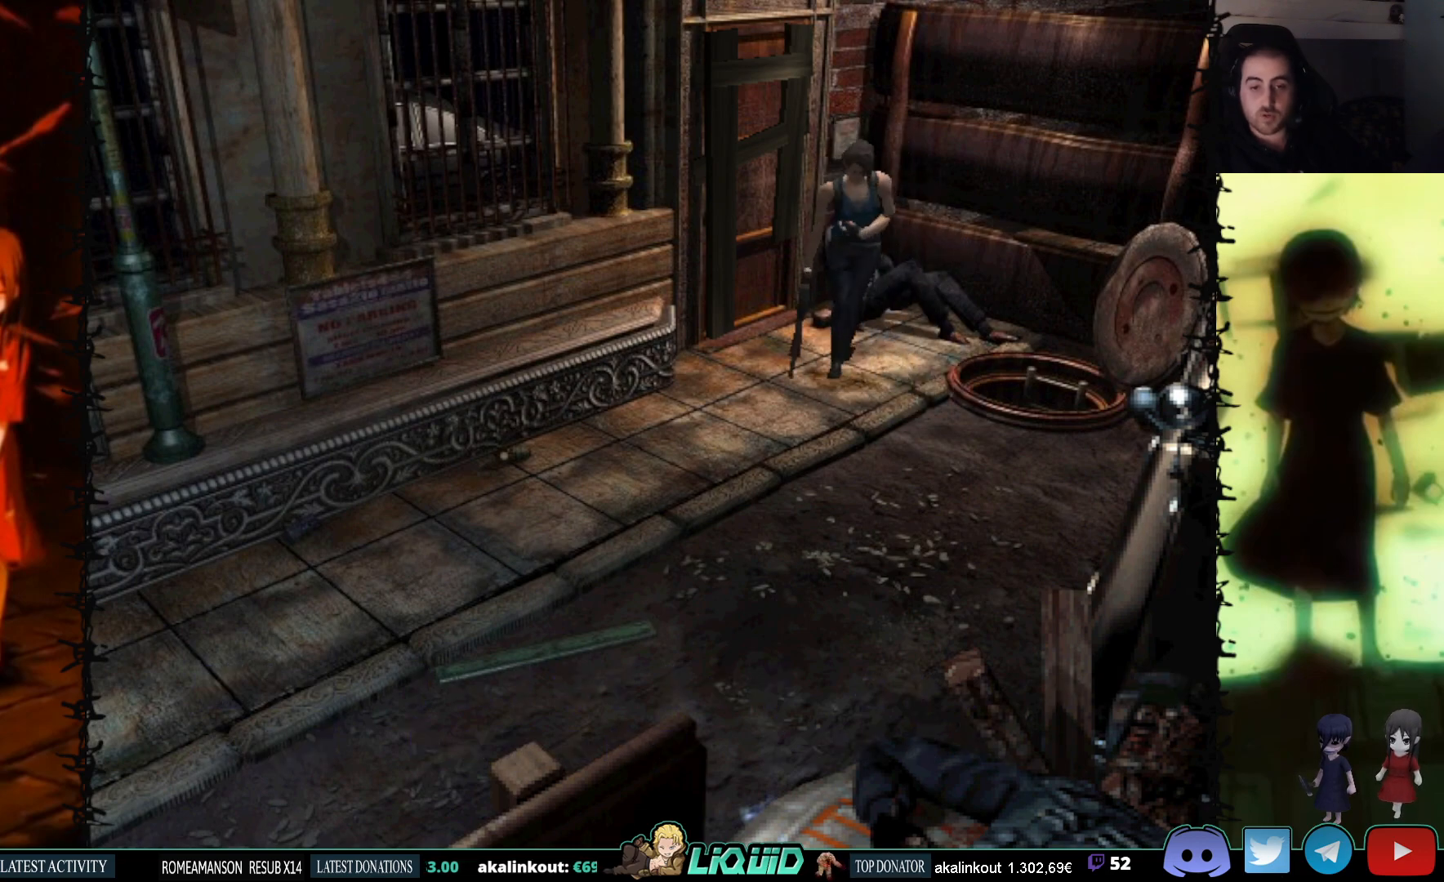
{"buttons": ["SQUARE", "DPAD_UP", "DPAD_RIGHT"], "events": [[167, "DPAD_LEFT", "up"], [367, "DPAD_RIGHT", "down"]]}
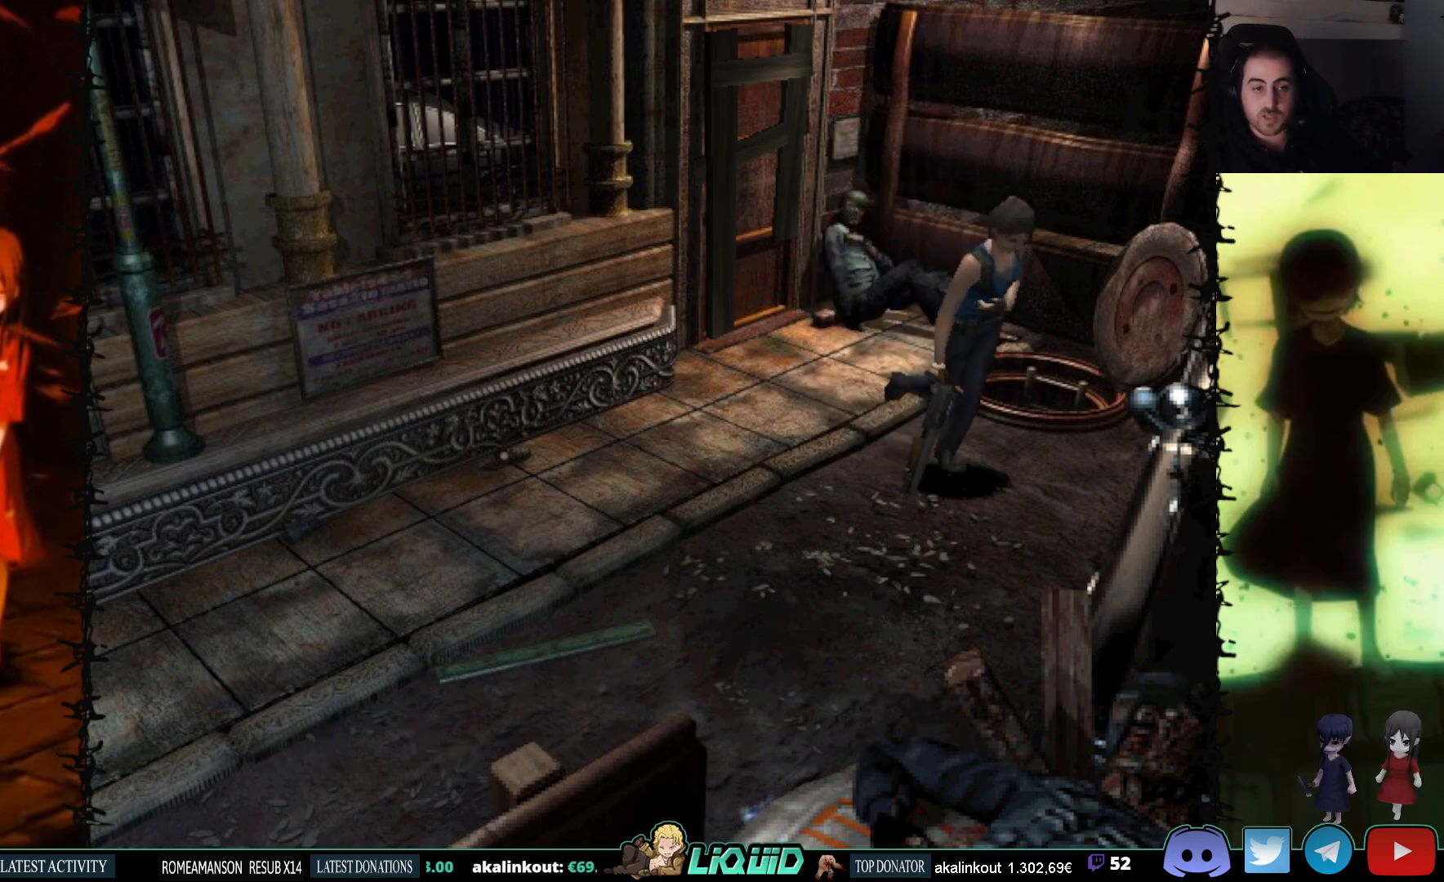
{"buttons": ["SQUARE", "DPAD_UP", "DPAD_LEFT"], "events": [[317, "DPAD_RIGHT", "up"], [450, "DPAD_LEFT", "down"]]}
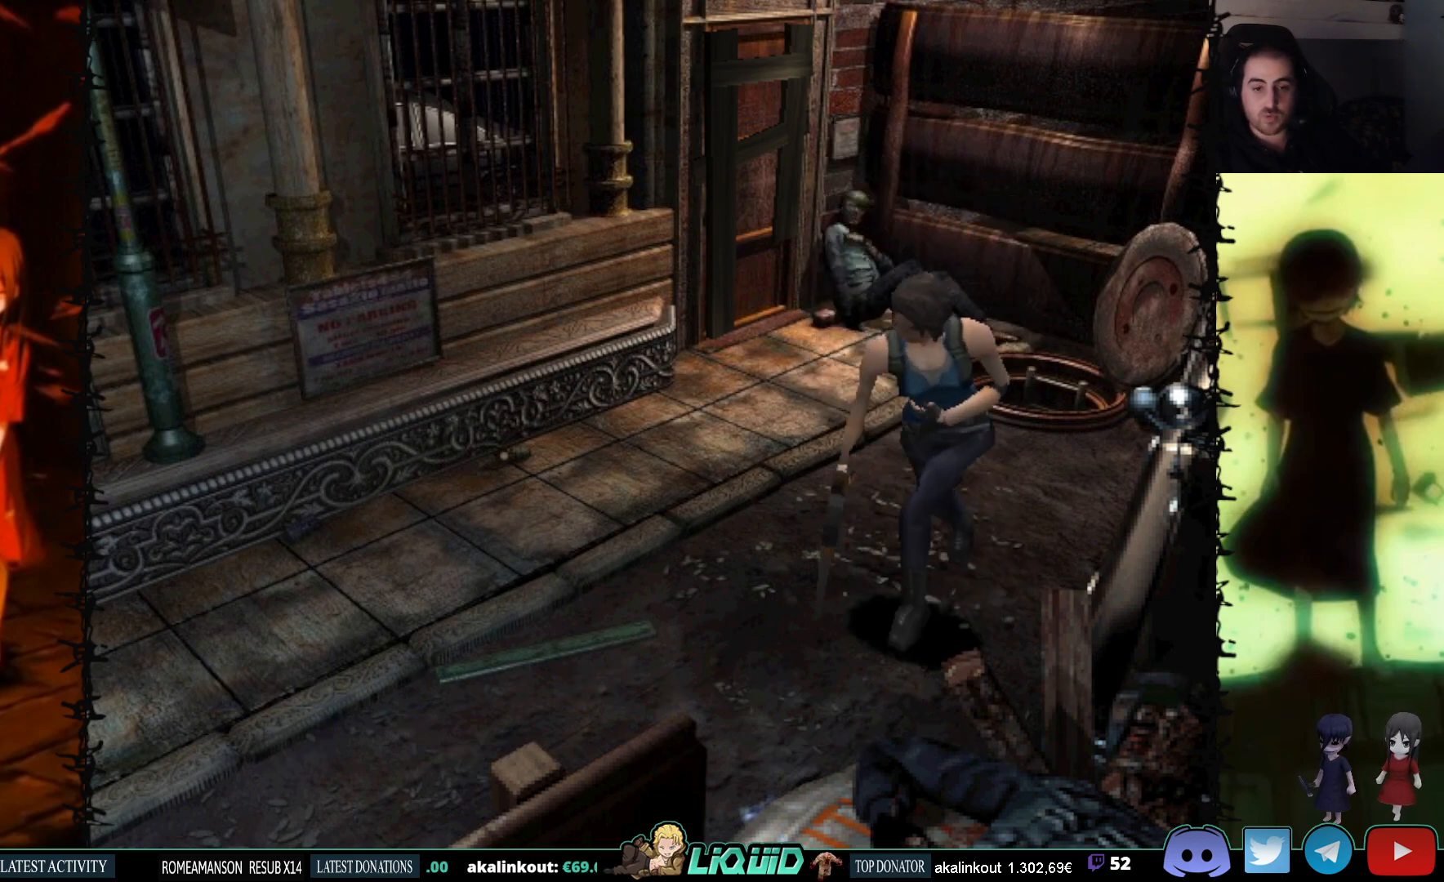
{"buttons": ["SQUARE", "DPAD_UP"], "events": [[133, "CROSS", "down"], [267, "CROSS", "up"], [333, "CROSS", "down"], [333, "DPAD_LEFT", "up"], [450, "CROSS", "up"]]}
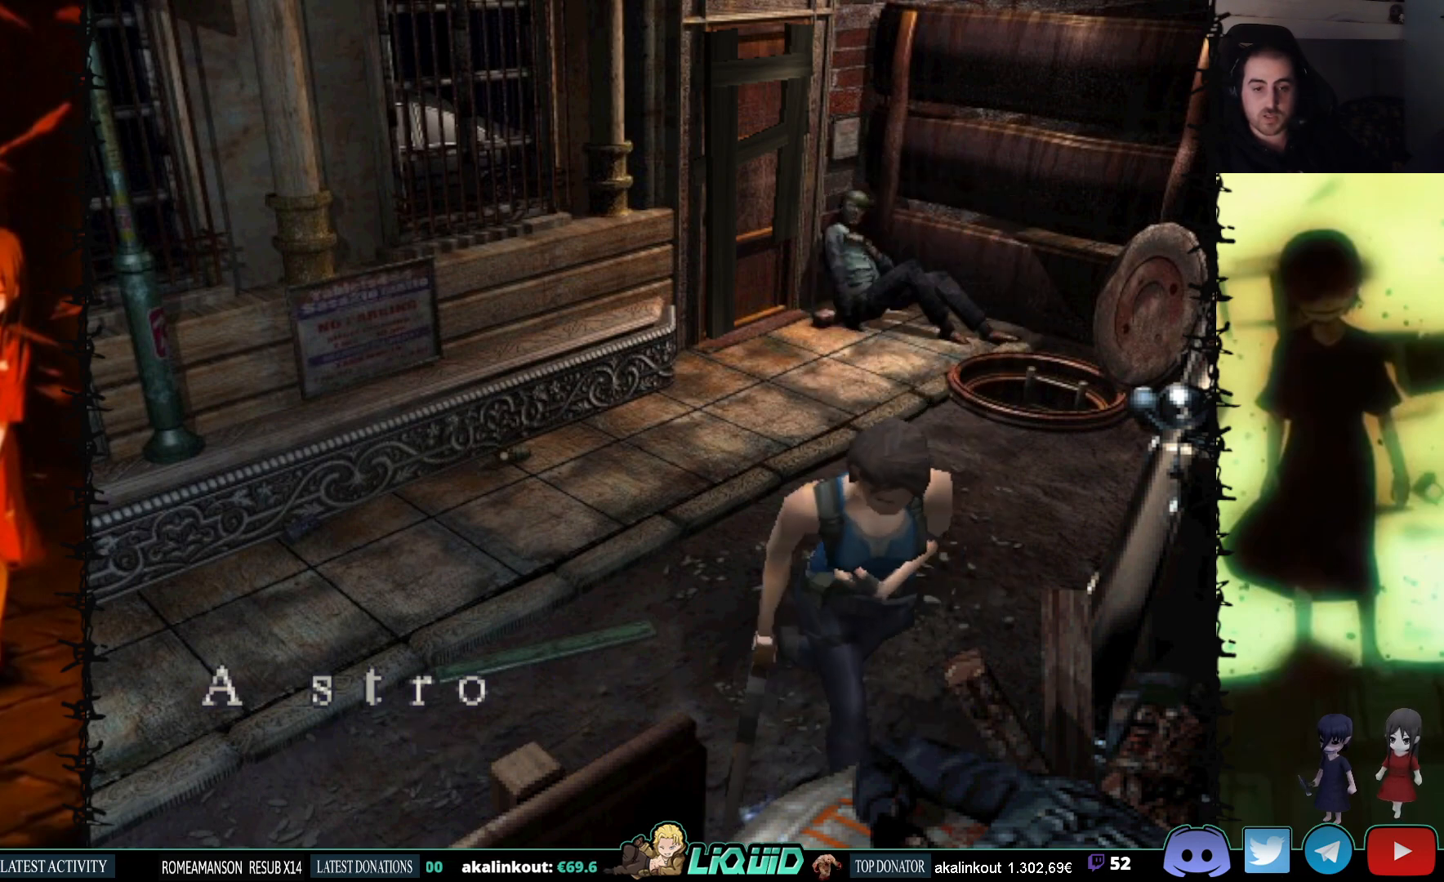
{"buttons": ["CROSS", "SQUARE", "DPAD_UP", "DPAD_RIGHT"], "events": [[33, "CROSS", "down"], [67, "DPAD_UP", "up"], [83, "DPAD_RIGHT", "down"], [150, "CROSS", "up"], [167, "DPAD_UP", "down"], [217, "CROSS", "down"]]}
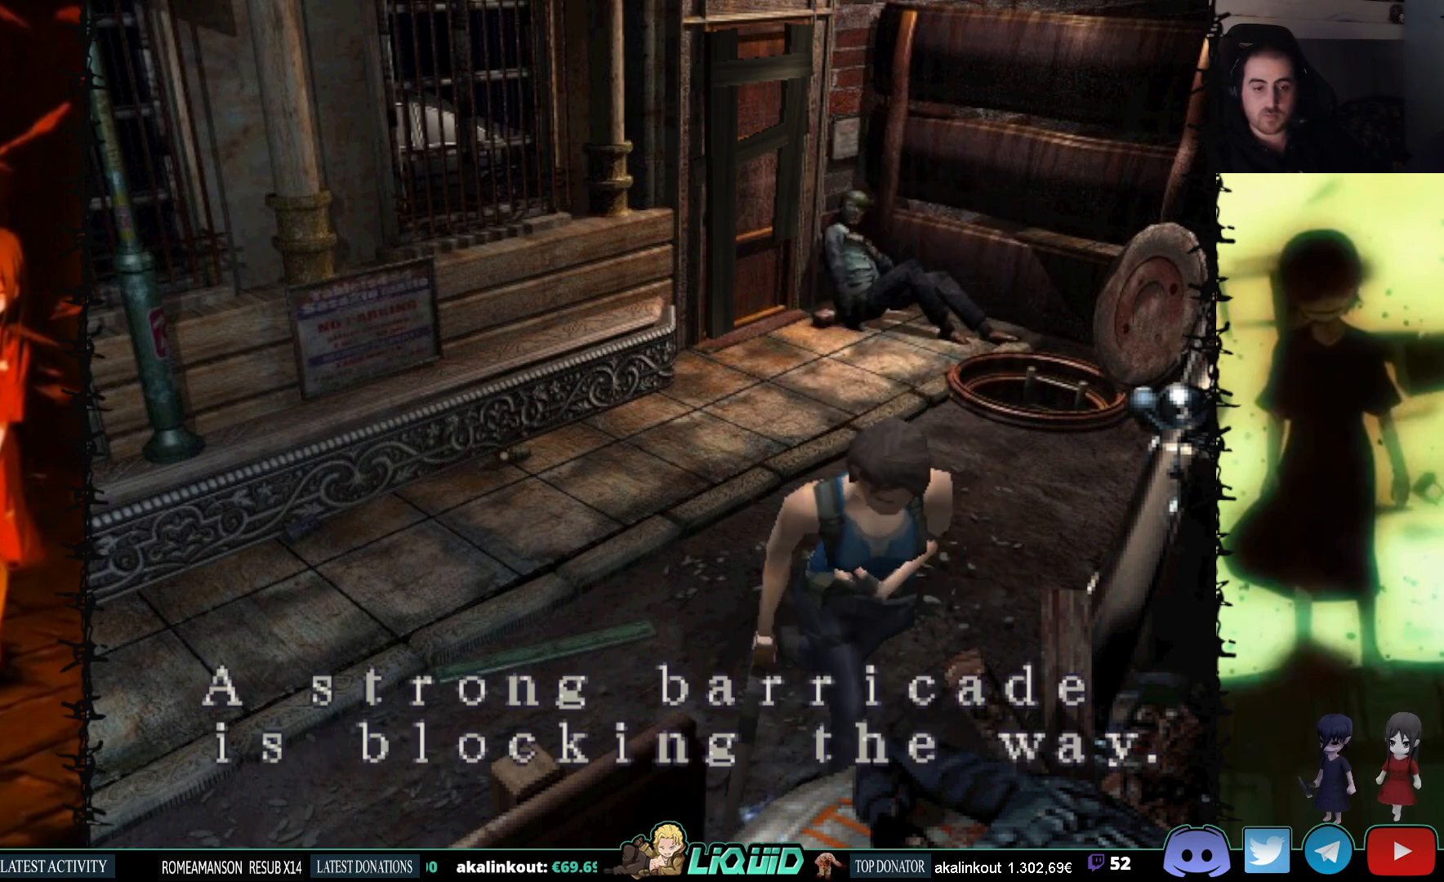
{"buttons": ["SQUARE", "DPAD_UP", "DPAD_RIGHT"], "events": [[83, "CROSS", "up"], [150, "CROSS", "down"], [333, "CROSS", "up"]]}
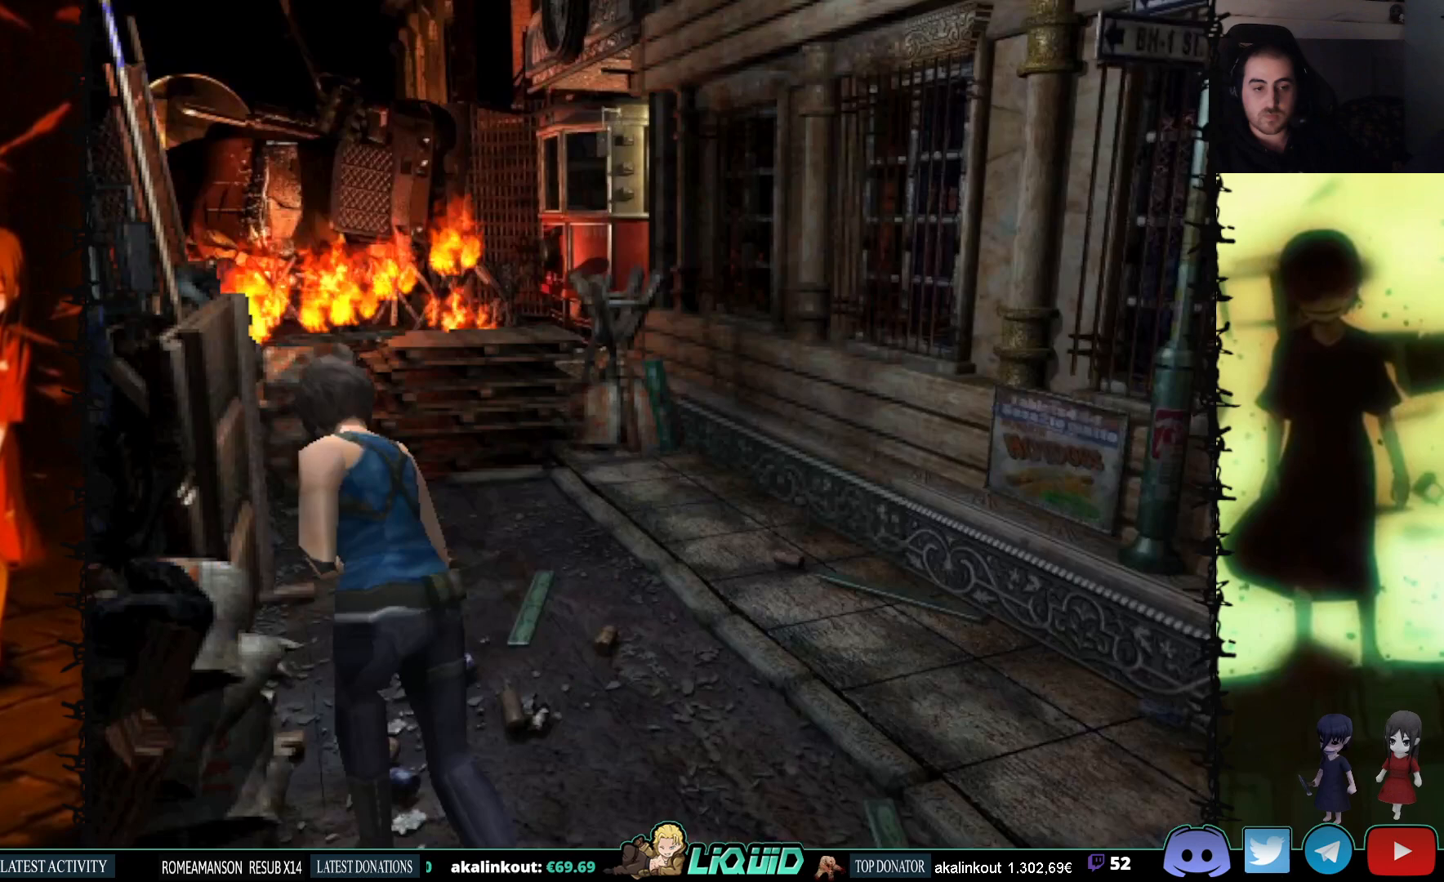
{"buttons": ["SQUARE", "DPAD_UP"], "events": [[217, "DPAD_RIGHT", "up"], [333, "DPAD_UP", "up"], [400, "DPAD_UP", "down"]]}
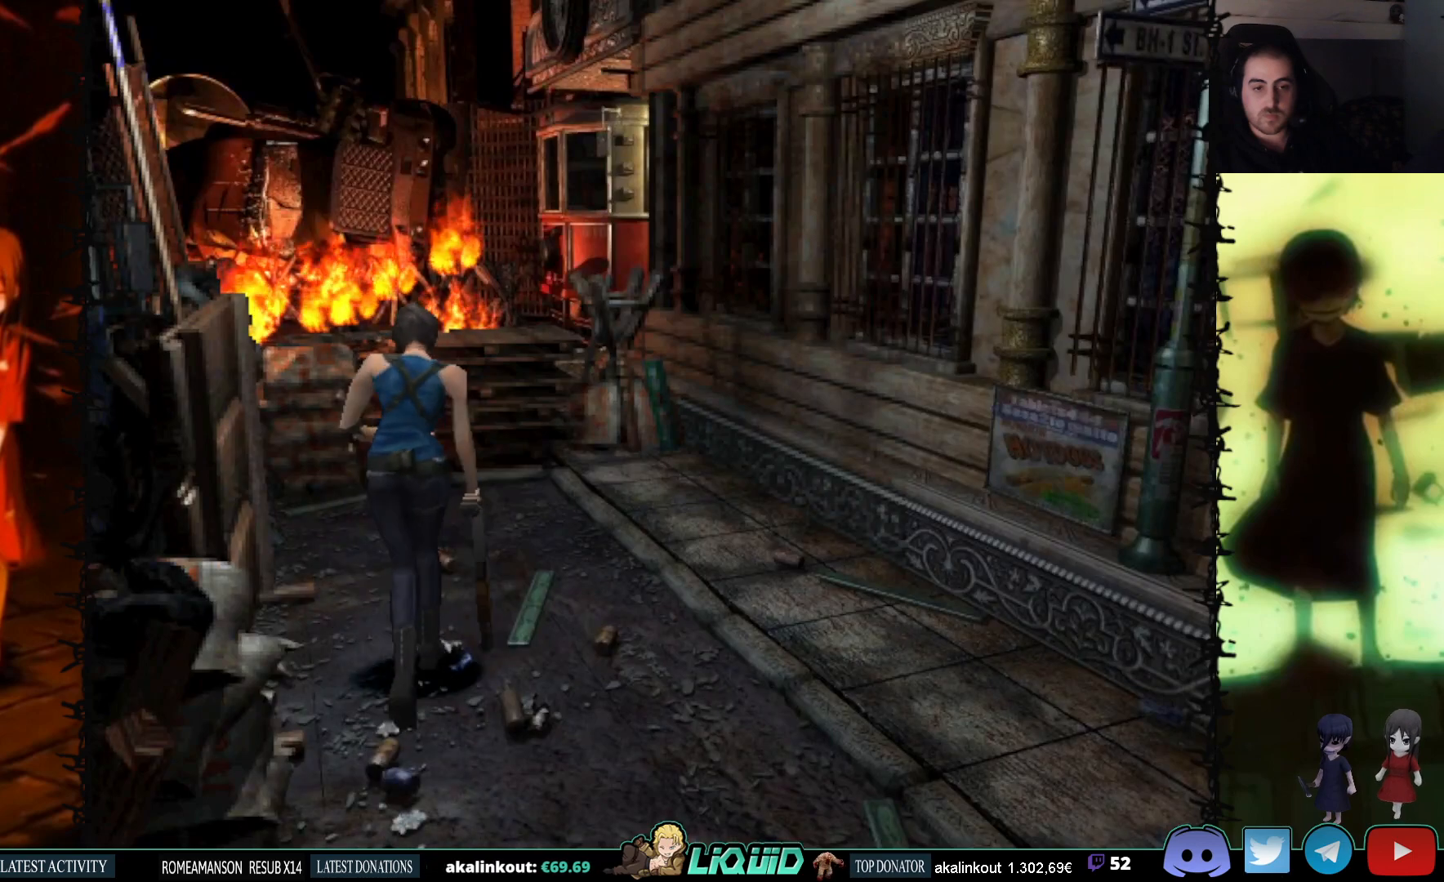
{"buttons": [], "events": [[100, "DPAD_UP", "up"], [183, "SQUARE", "up"]]}
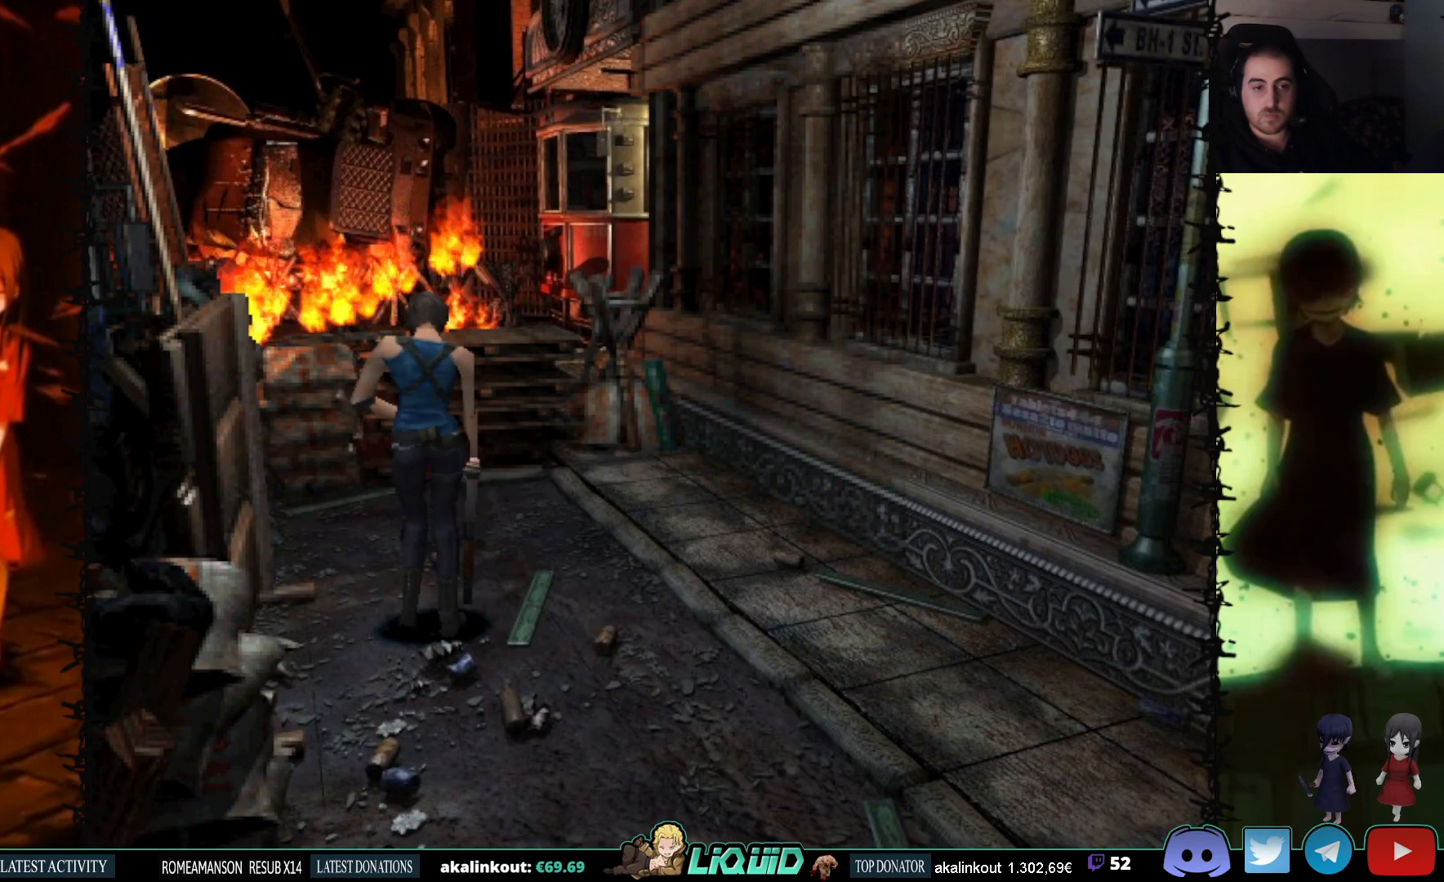
{"buttons": ["SQUARE", "DPAD_UP"], "events": [[233, "DPAD_UP", "down"], [433, "SQUARE", "down"]]}
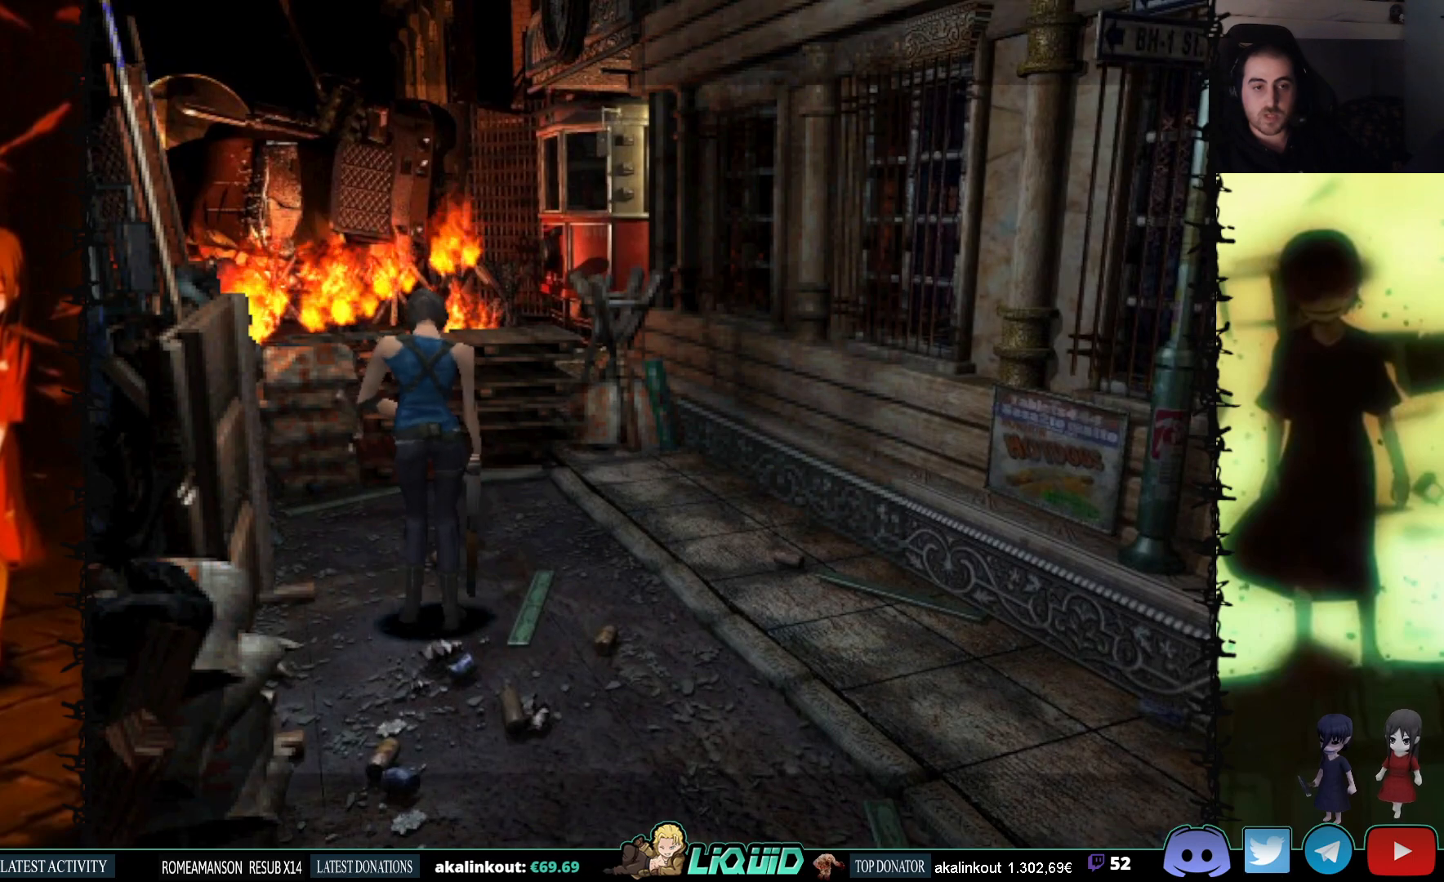
{"buttons": [], "events": [[367, "SQUARE", "up"], [383, "DPAD_UP", "up"]]}
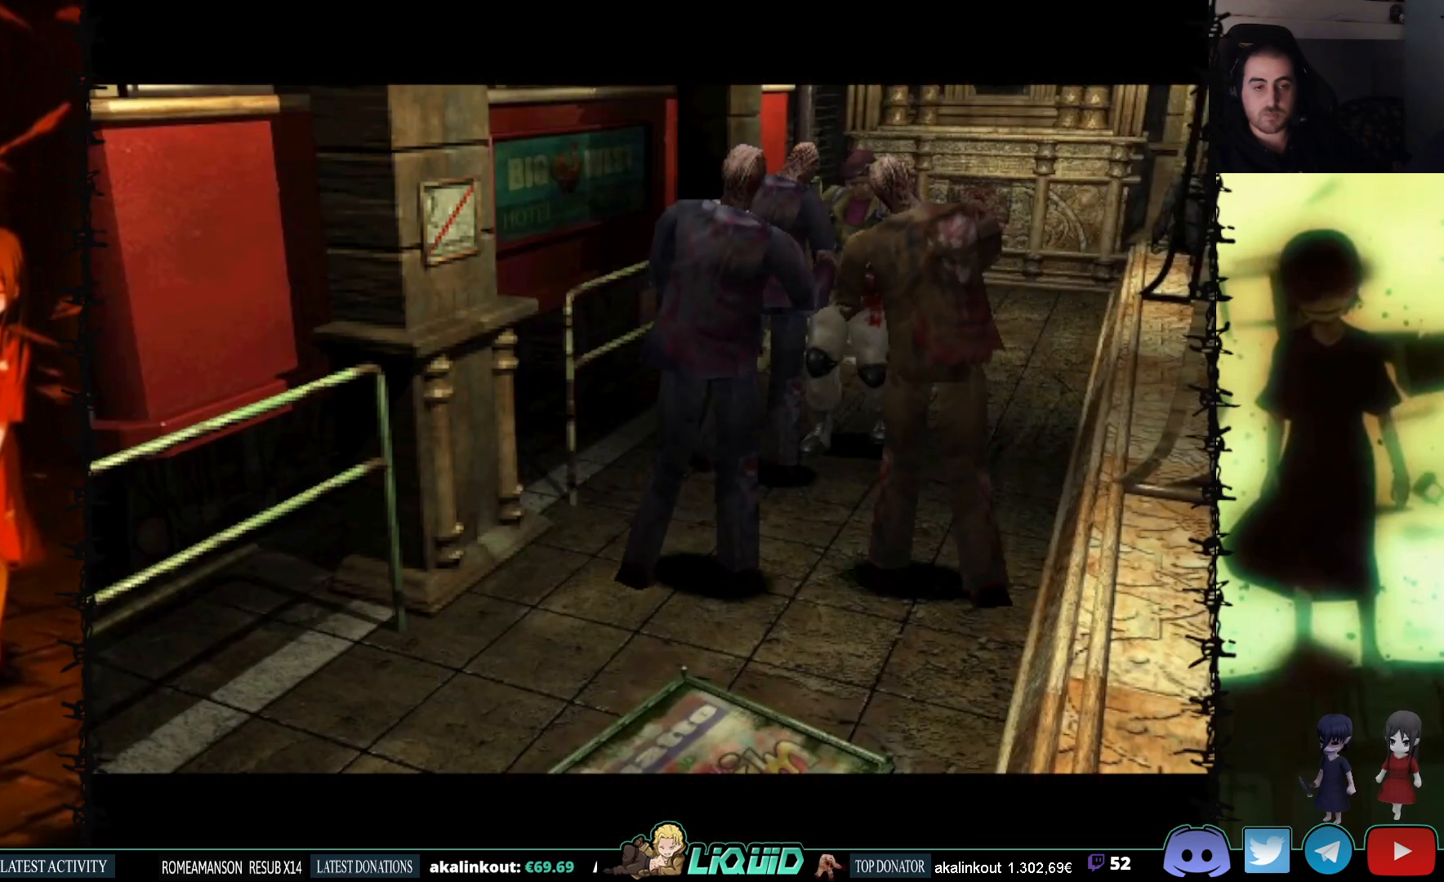
{"buttons": [], "events": []}
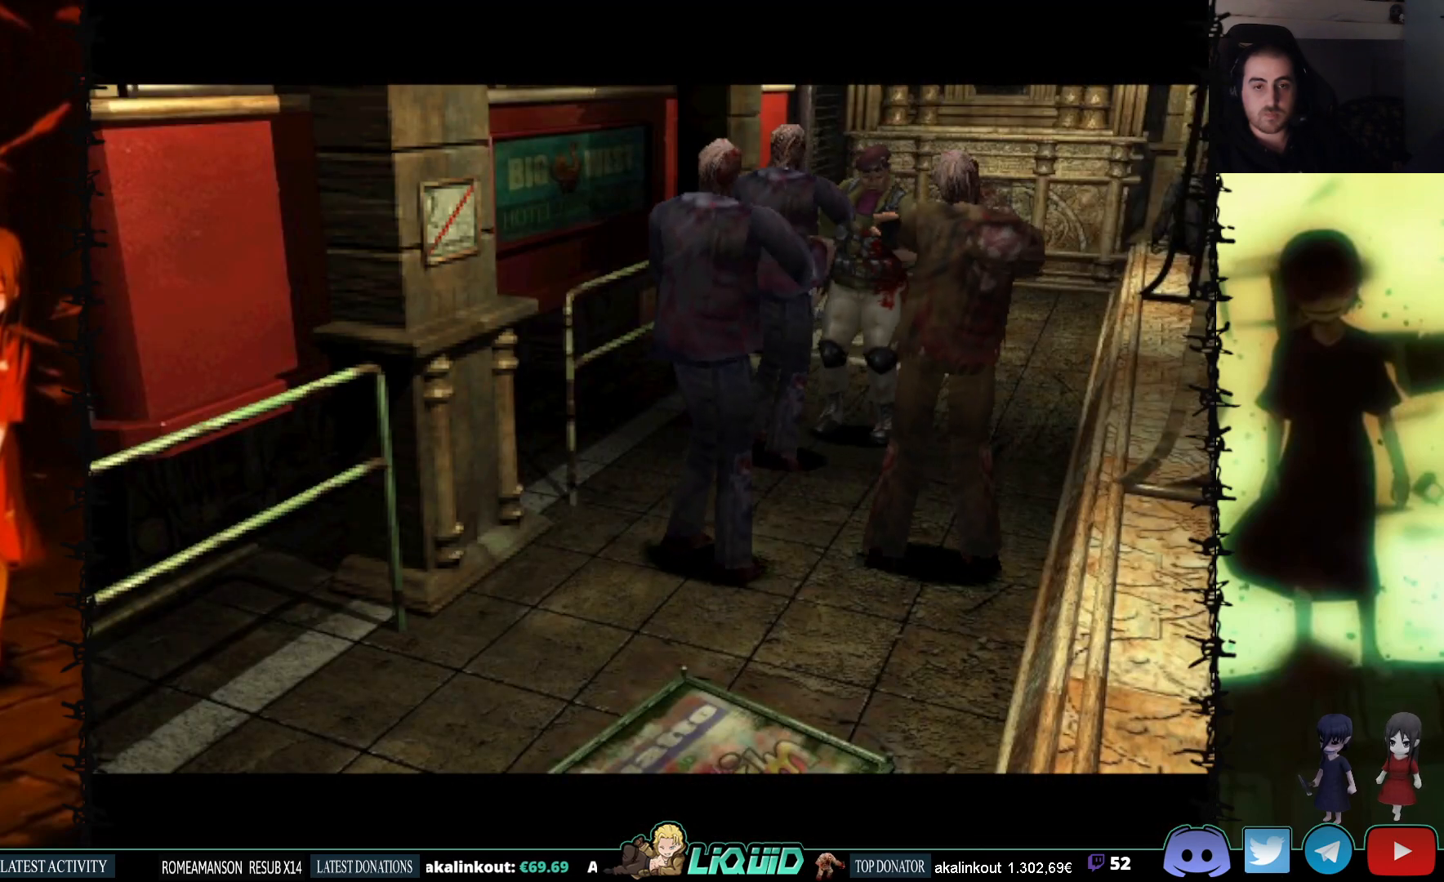
{"buttons": [], "events": []}
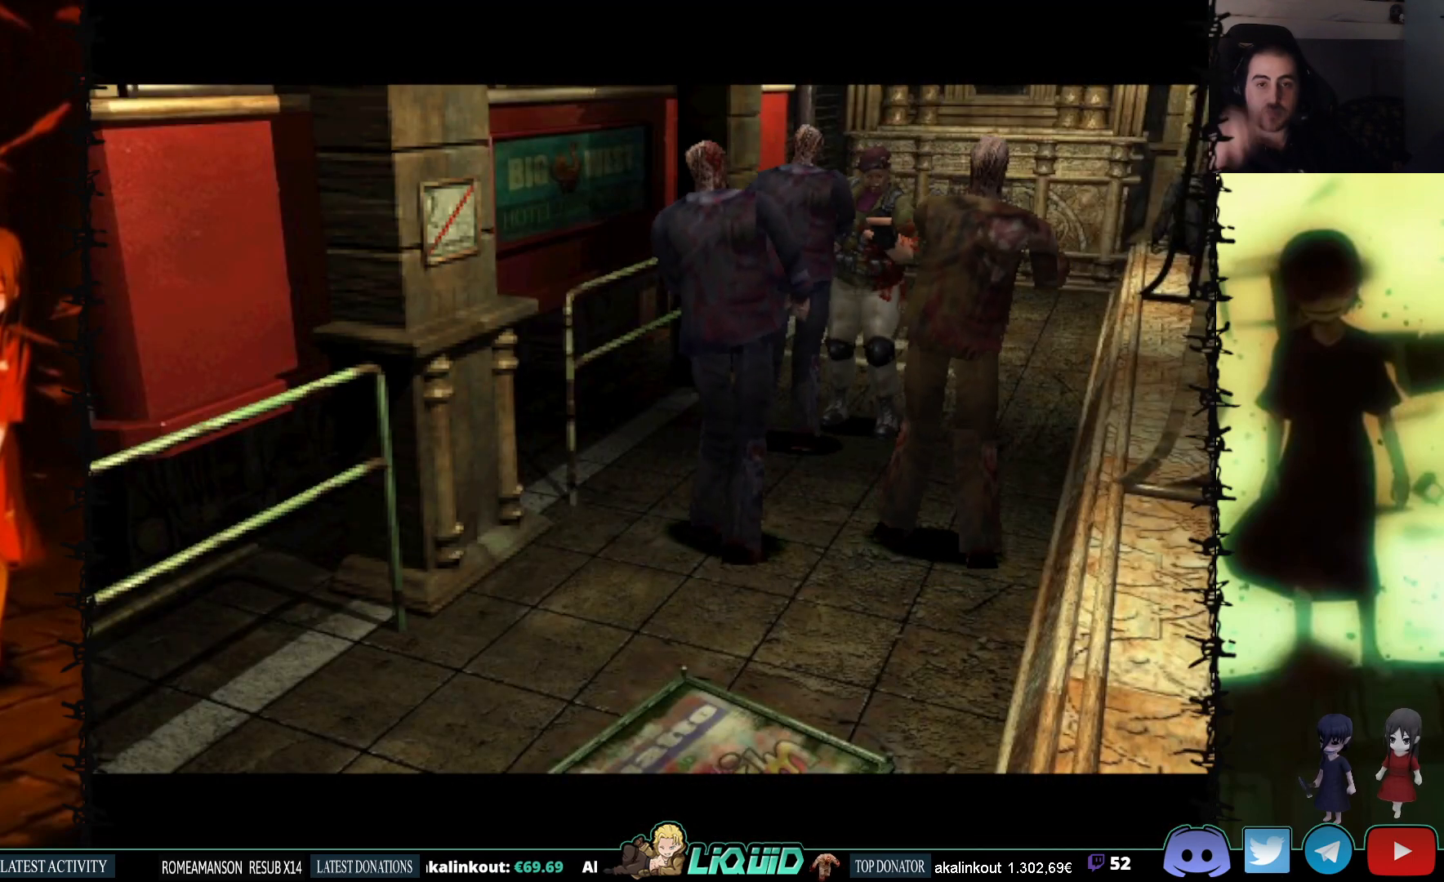
{"buttons": [], "events": []}
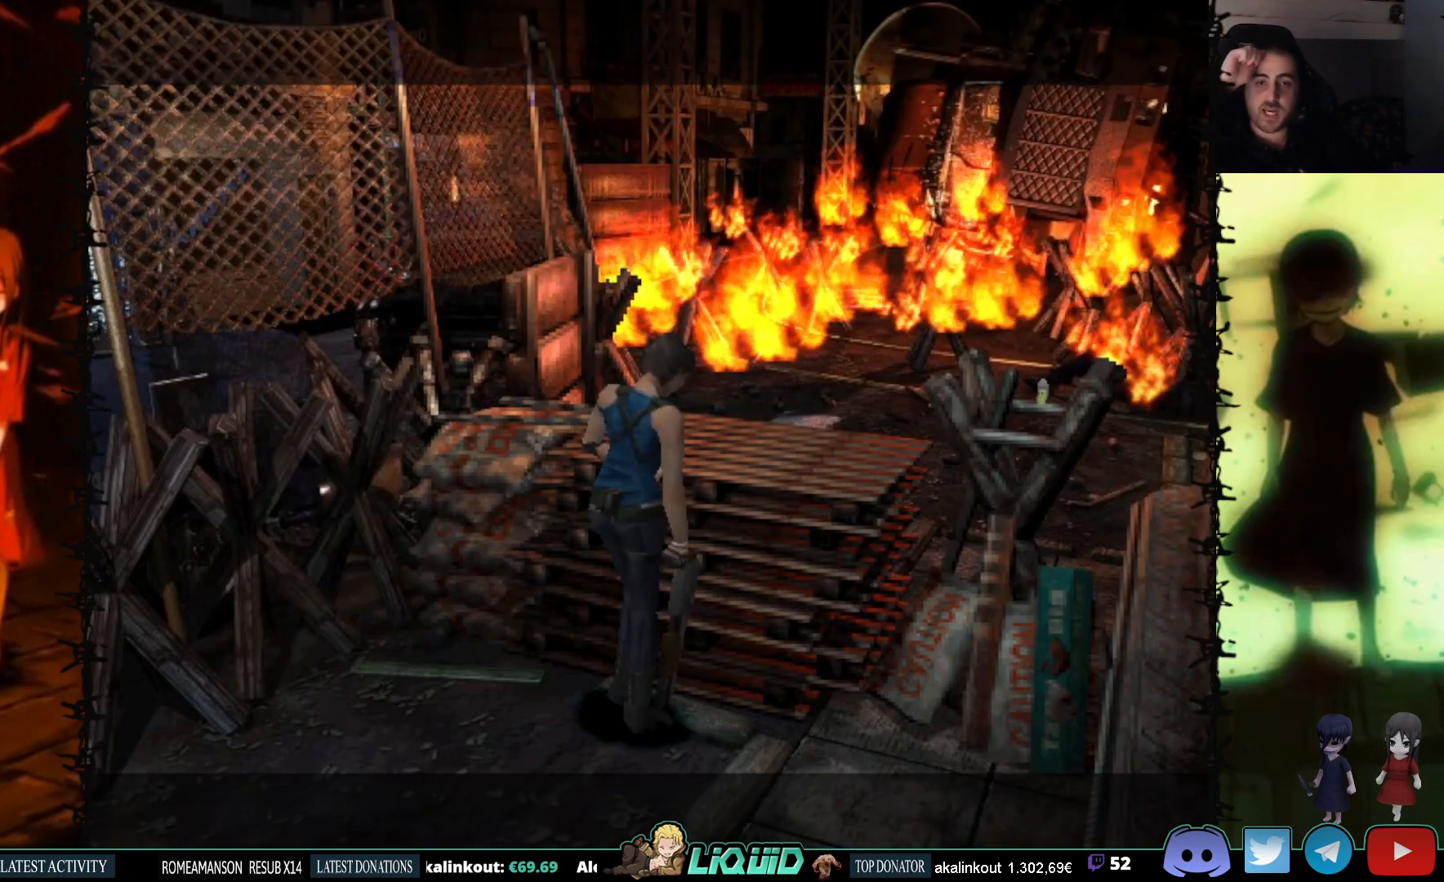
{"buttons": [], "events": []}
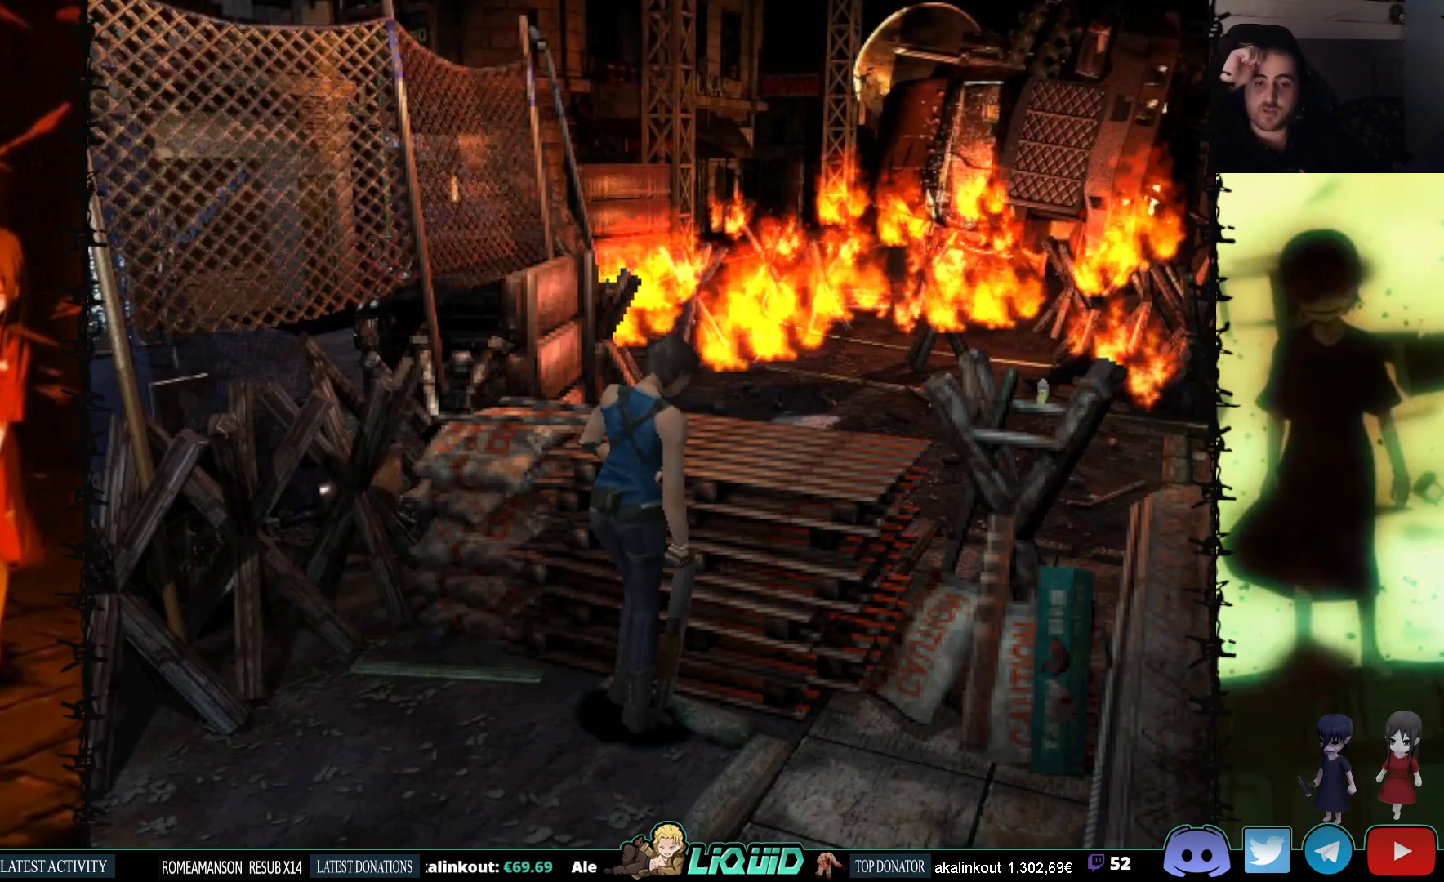
{"buttons": ["CROSS", "DPAD_UP"], "events": [[117, "DPAD_UP", "down"], [200, "DPAD_LEFT", "down"], [400, "DPAD_LEFT", "up"], [433, "CROSS", "down"]]}
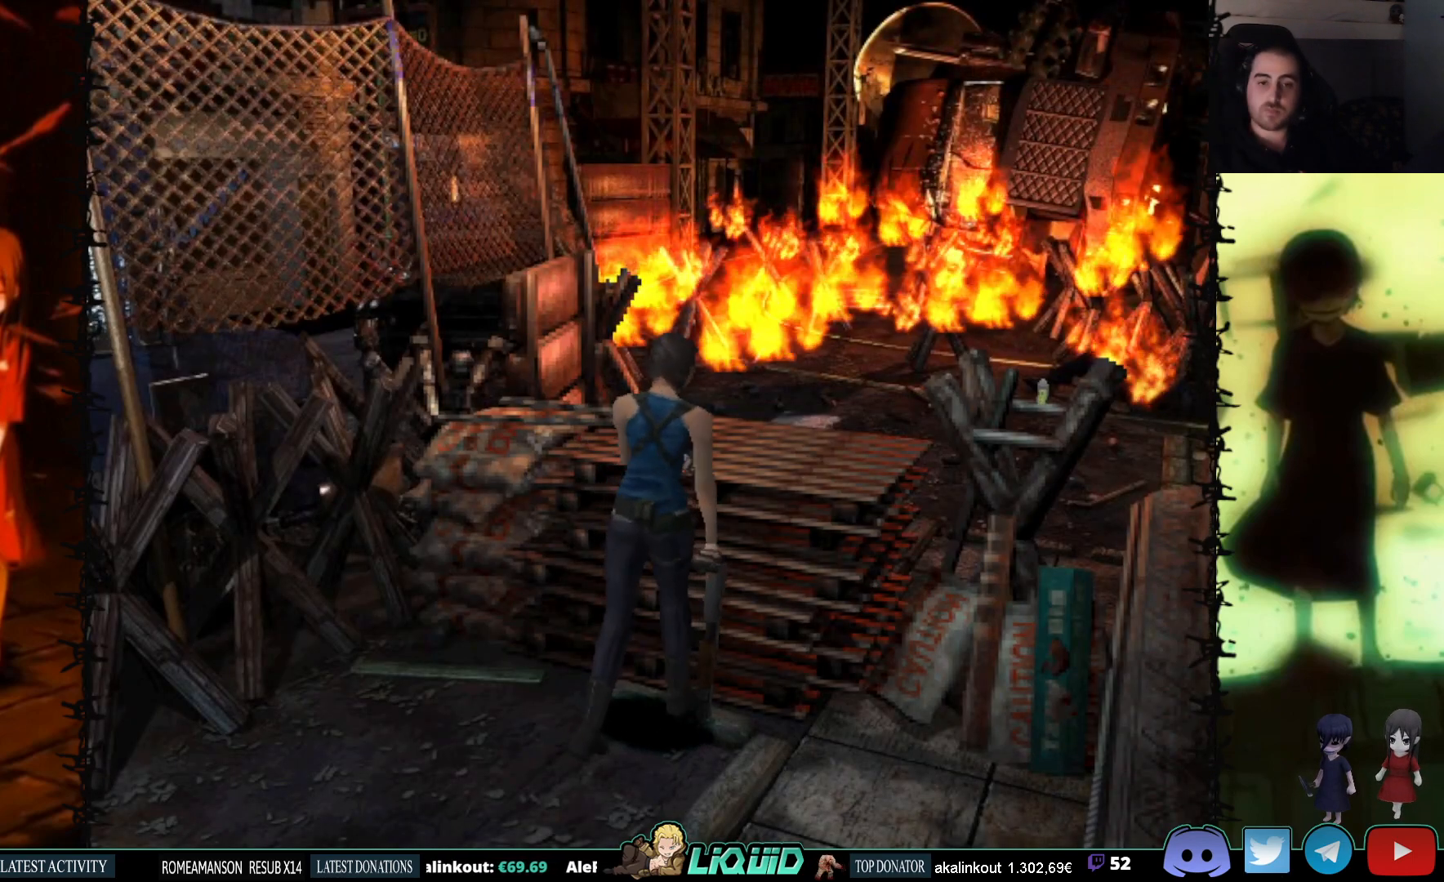
{"buttons": ["DPAD_UP"], "events": [[67, "CROSS", "up"], [133, "CROSS", "down"], [283, "CROSS", "up"], [300, "CROSS", "down"], [450, "CROSS", "up"]]}
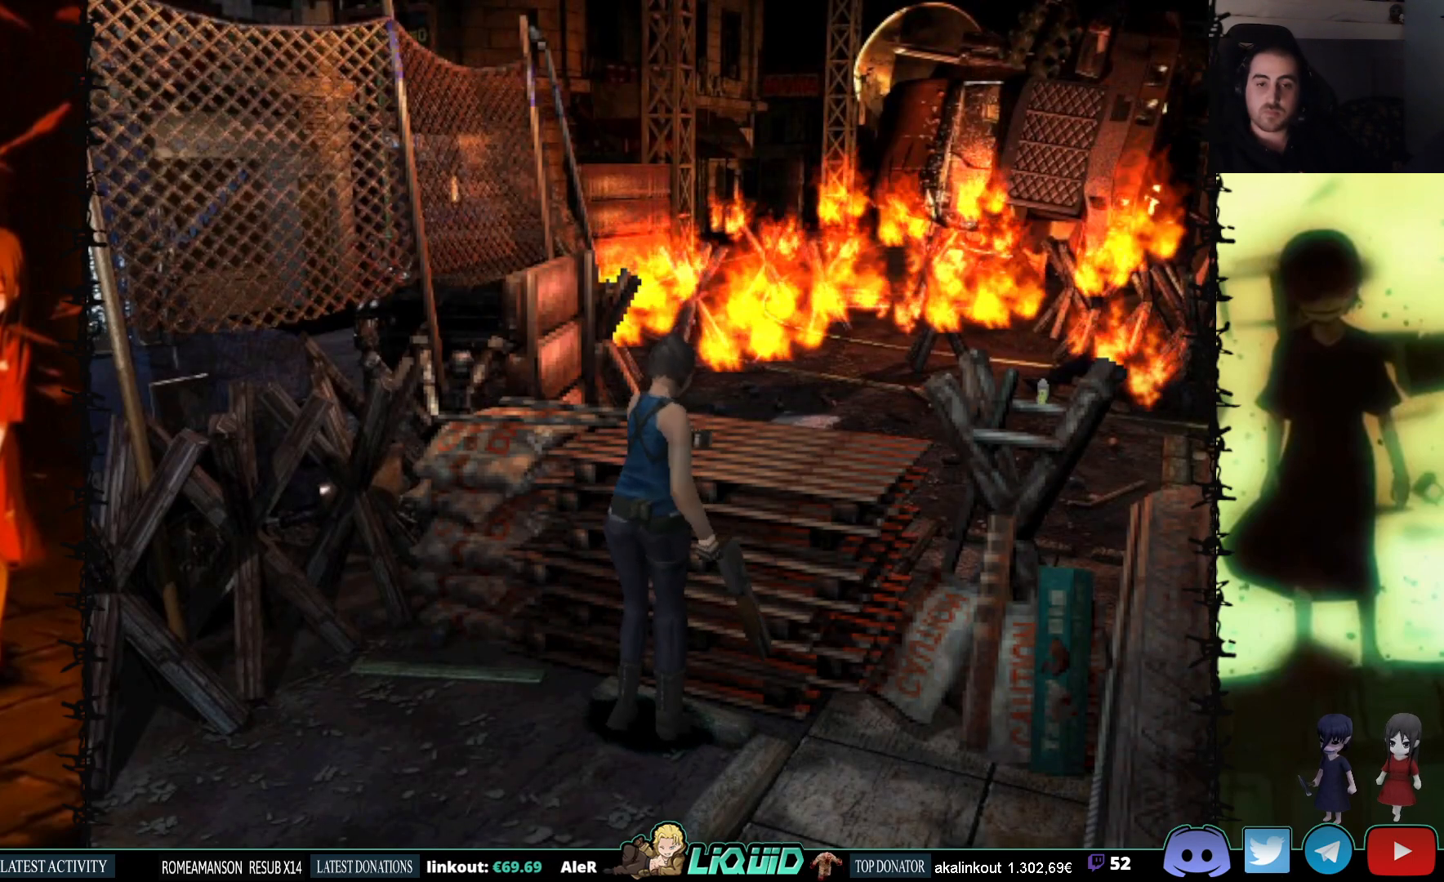
{"buttons": ["SQUARE", "DPAD_UP"], "events": [[200, "DPAD_UP", "up"], [267, "DPAD_UP", "down"], [483, "SQUARE", "down"]]}
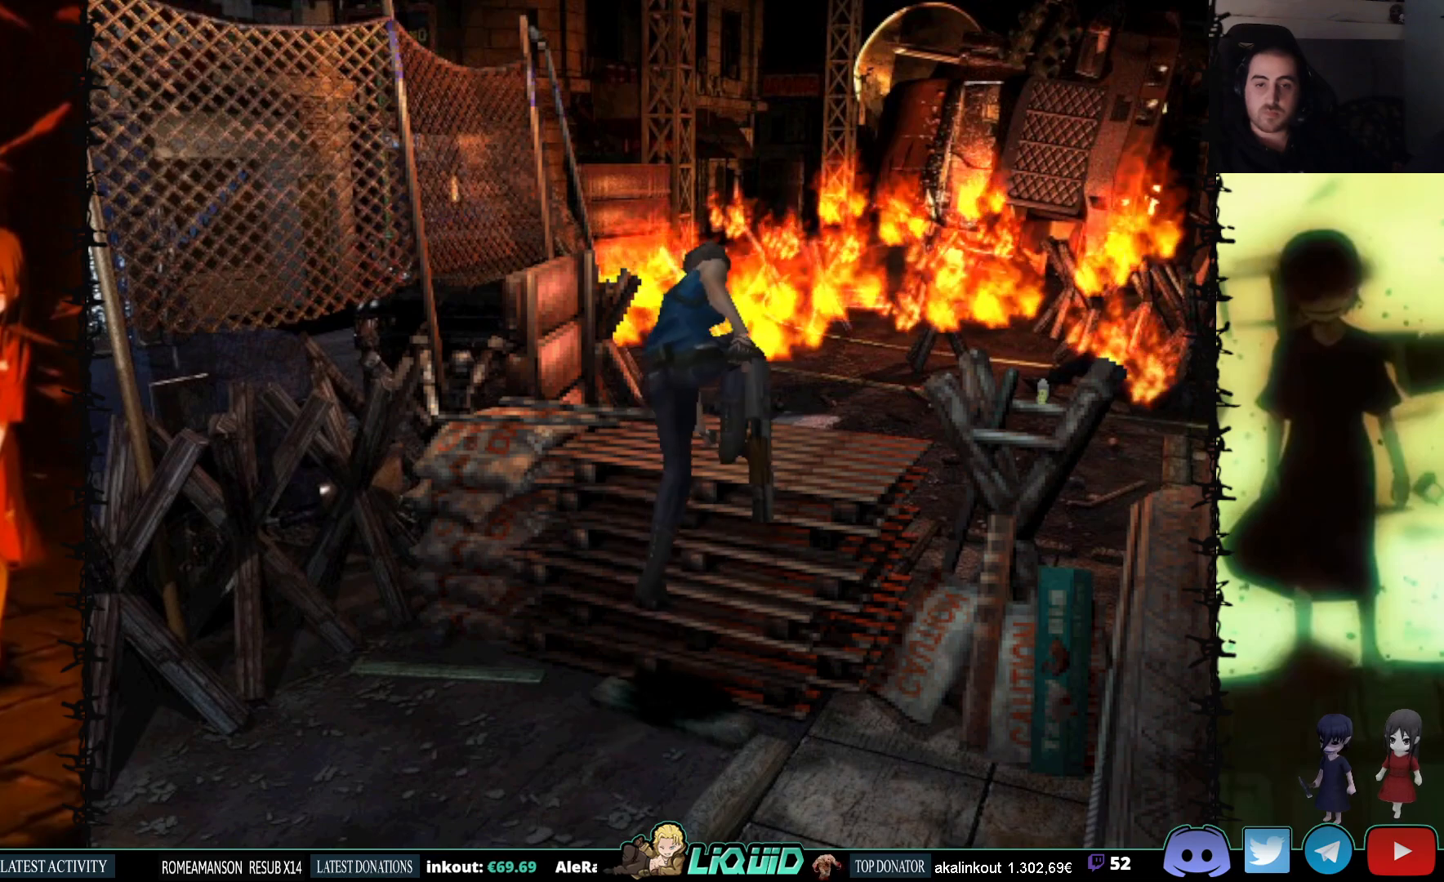
{"buttons": ["SQUARE", "DPAD_UP"], "events": []}
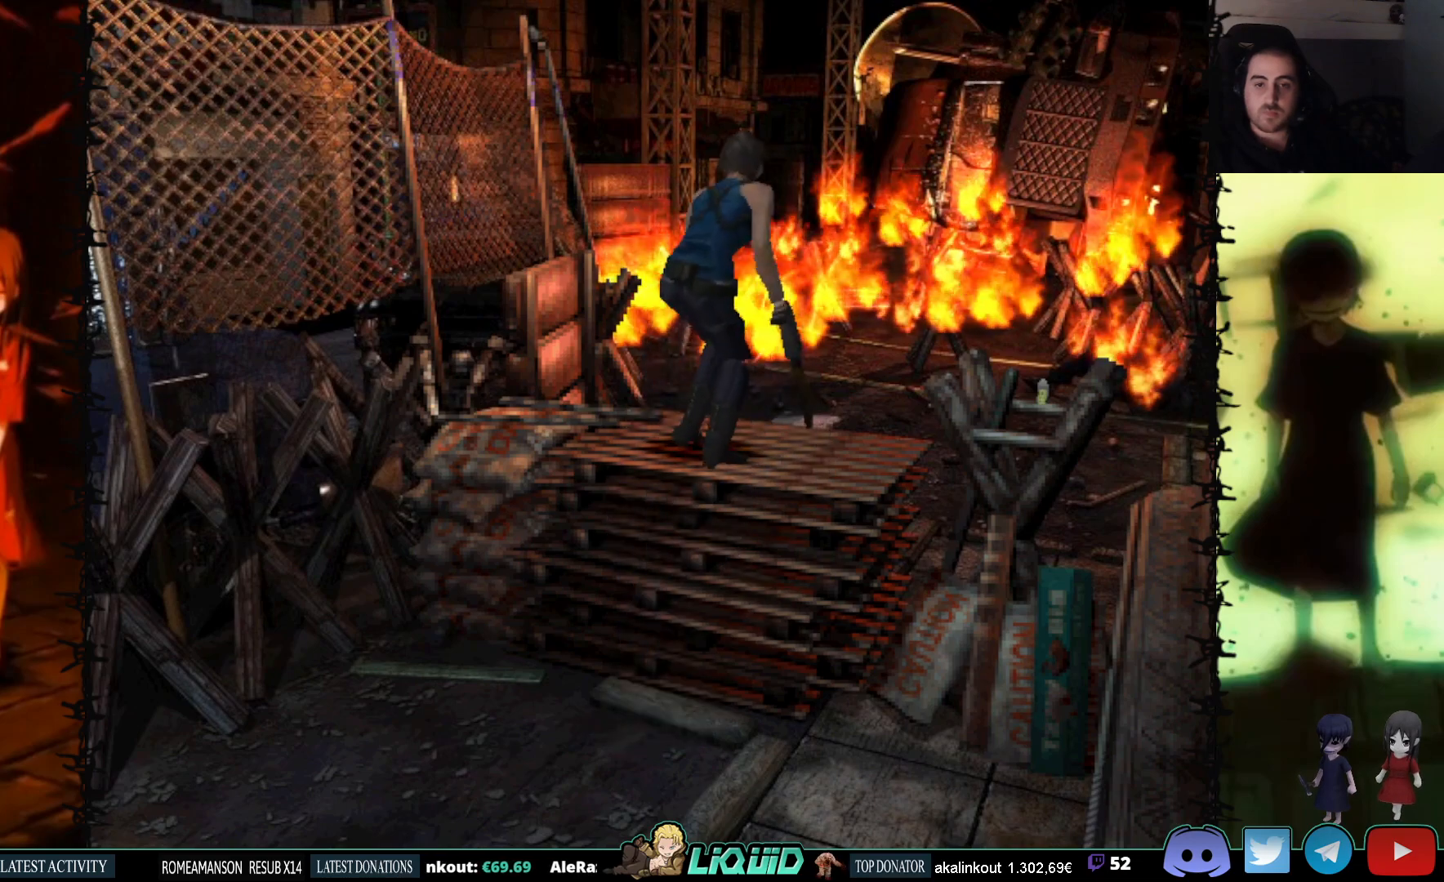
{"buttons": ["CROSS", "SQUARE", "DPAD_UP"], "events": [[200, "CROSS", "down"], [317, "CROSS", "up"], [400, "CROSS", "down"]]}
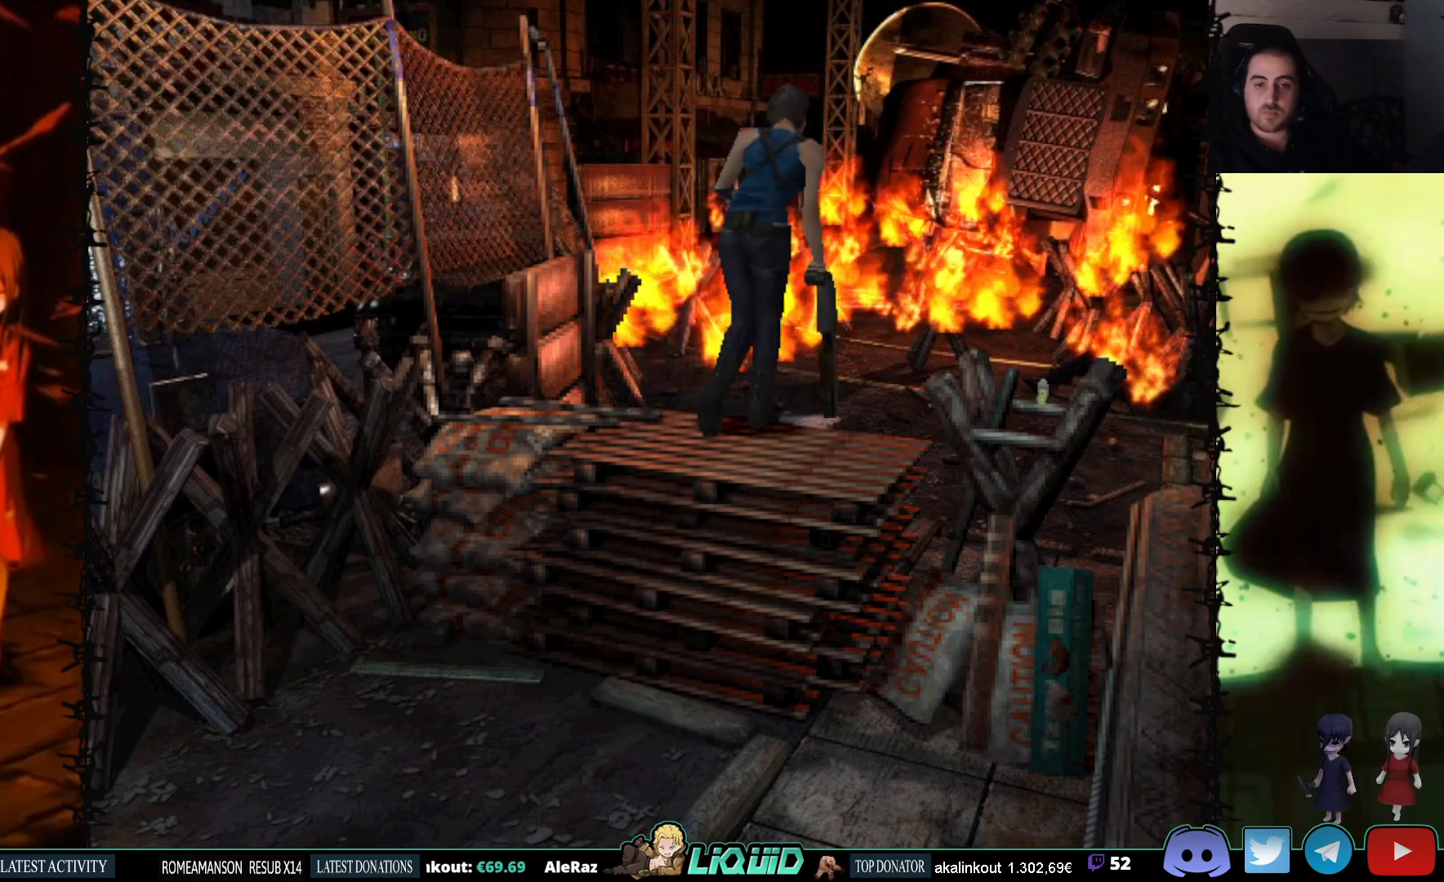
{"buttons": ["SQUARE", "DPAD_UP"], "events": [[33, "CROSS", "up"], [83, "CROSS", "down"], [217, "CROSS", "up"], [283, "CROSS", "down"], [383, "CROSS", "up"]]}
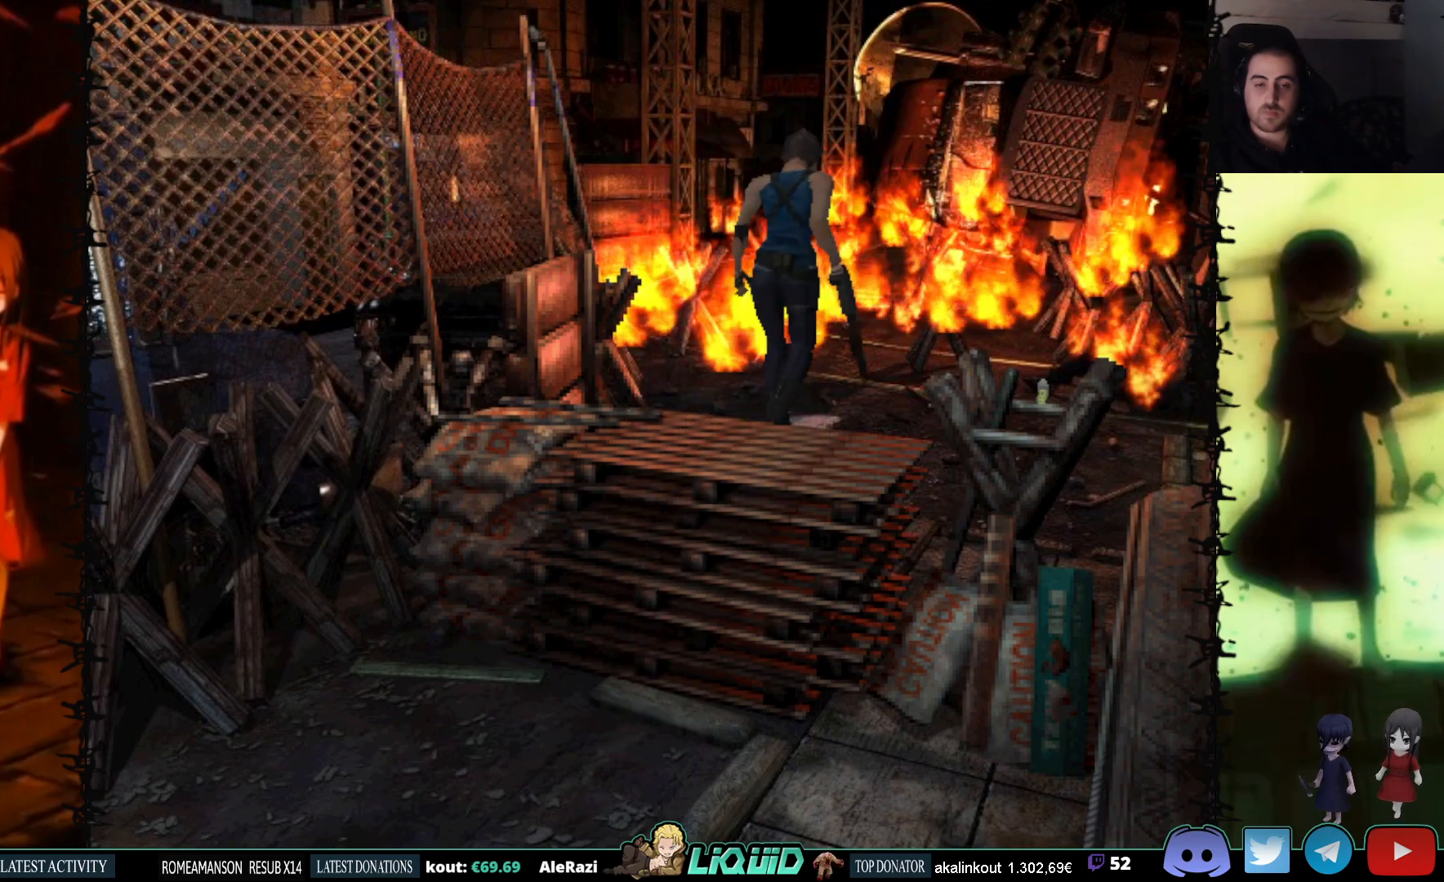
{"buttons": ["SQUARE", "DPAD_UP"], "events": []}
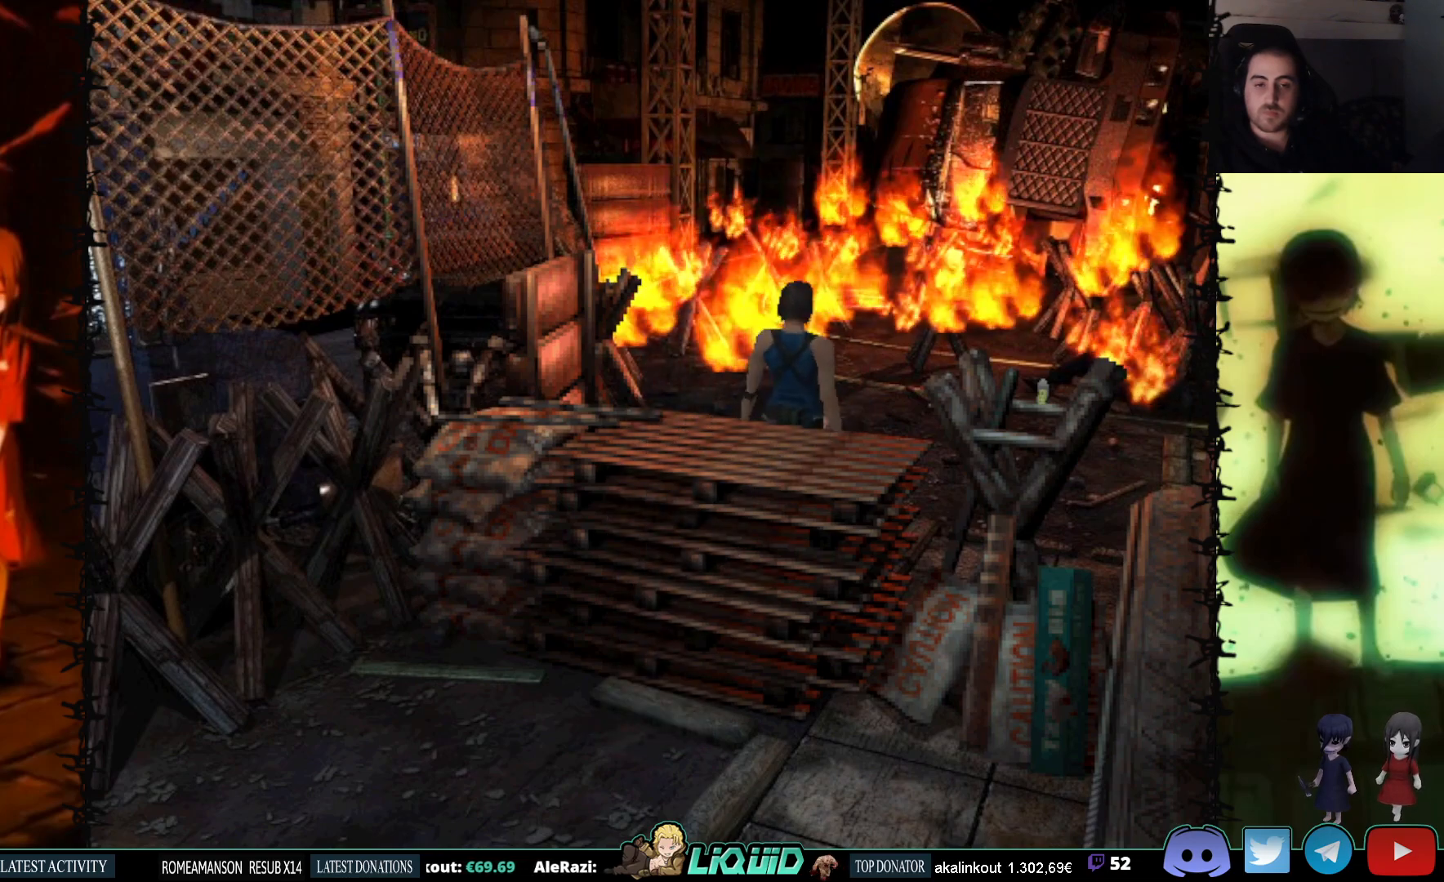
{"buttons": ["SQUARE", "DPAD_UP"], "events": [[33, "DPAD_RIGHT", "down"], [333, "DPAD_RIGHT", "up"]]}
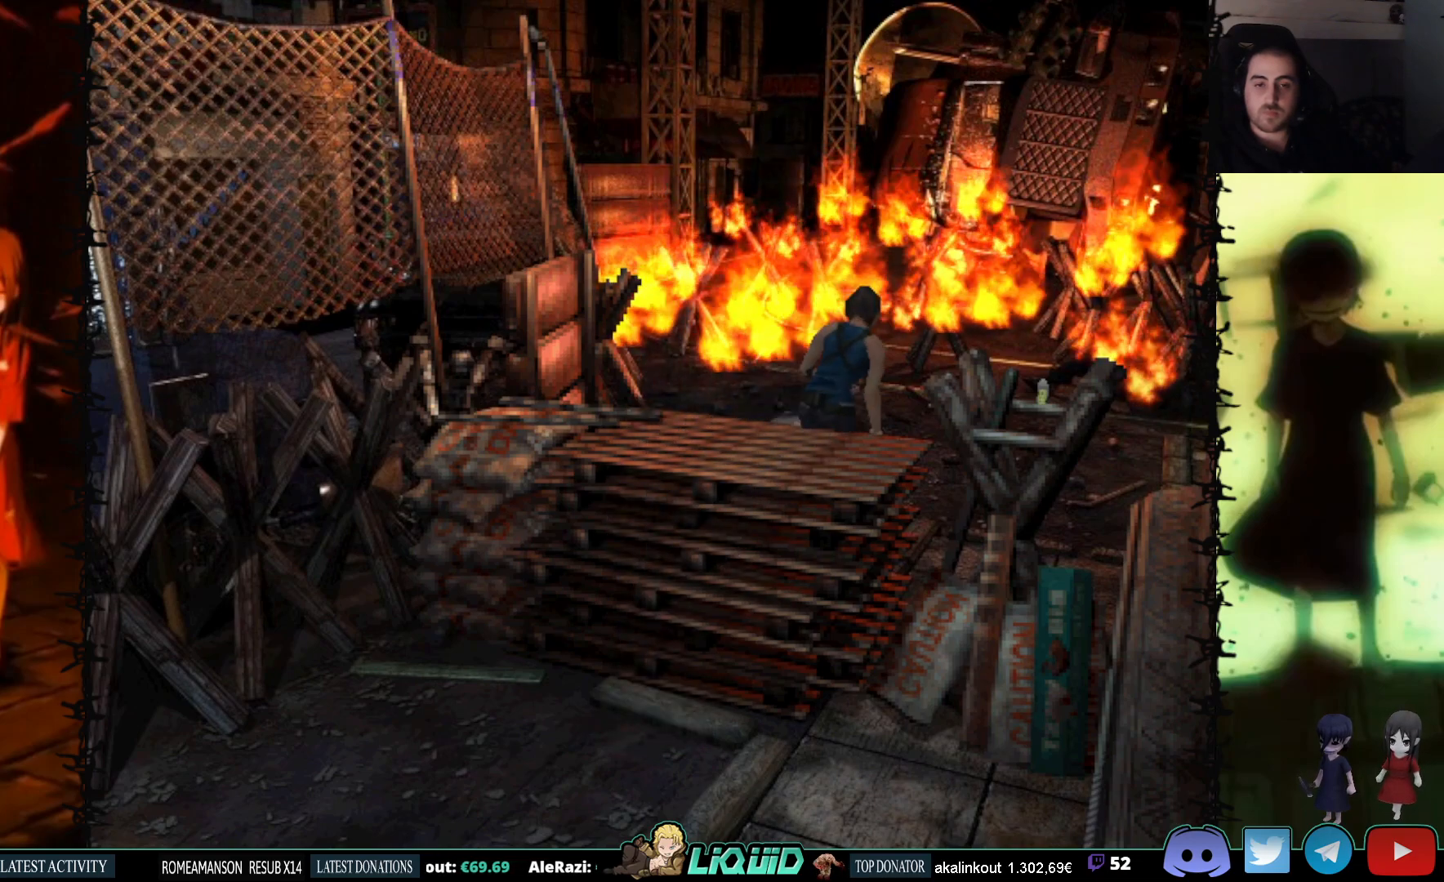
{"buttons": [], "events": [[150, "DPAD_RIGHT", "down"], [400, "DPAD_RIGHT", "up"], [417, "SQUARE", "up"], [467, "DPAD_UP", "up"]]}